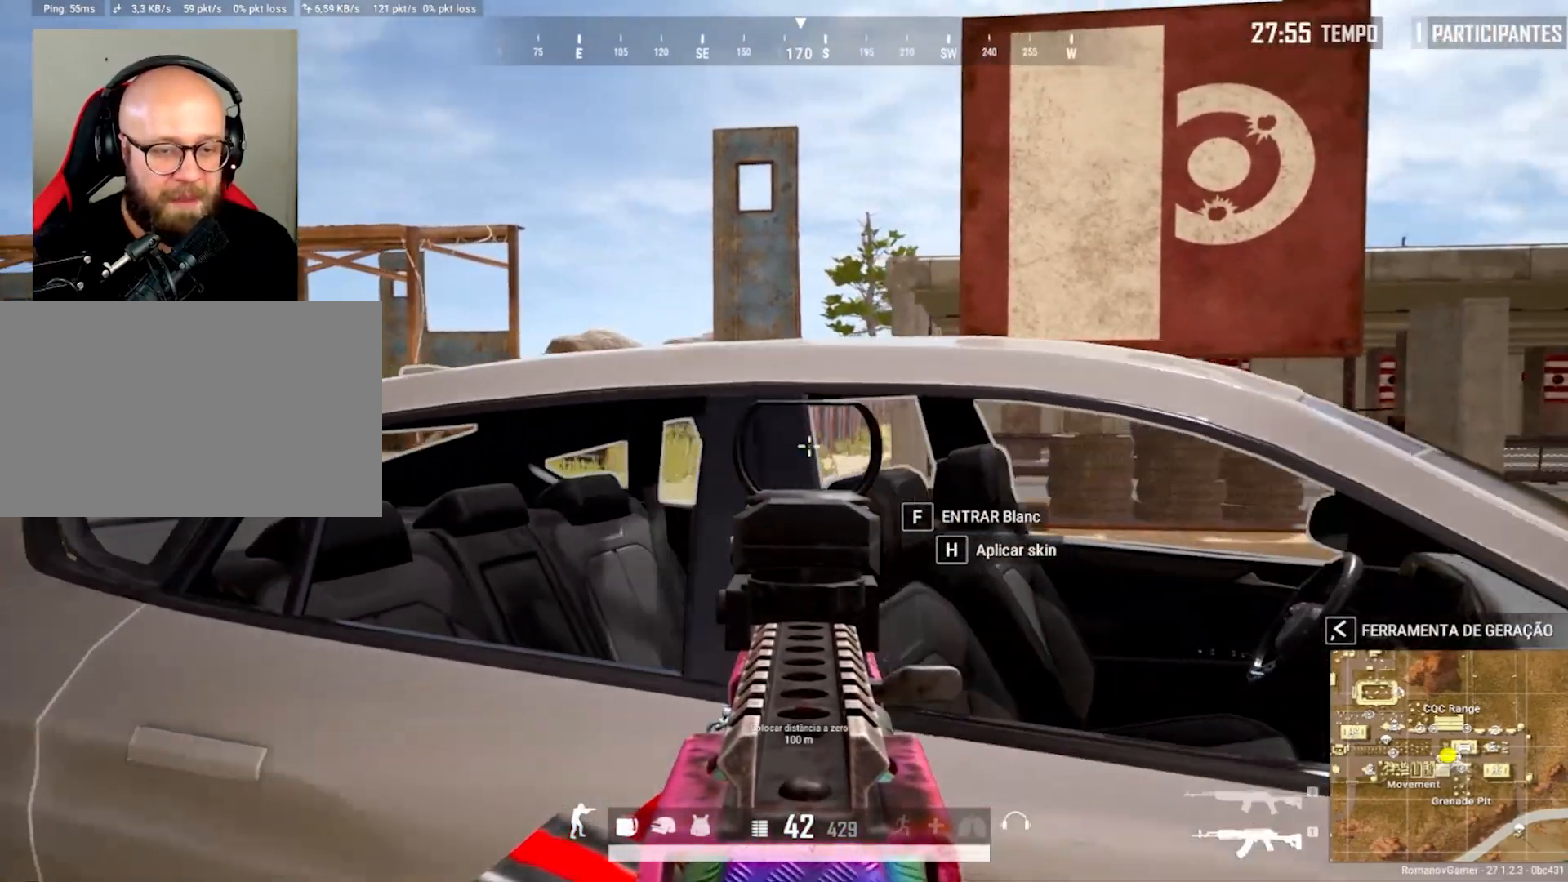
Gameplay with keyboard and mouse; each line is a JSON object with the keys and mouse buttons held at the frame after it. "events" lists presses ("down") and releases ("up") of "1", "2", "3", "4", "5", "a", "alt", "c", "caps_lock", "ctrl", "d", "e", "f", "g", "q", "r", "s", "shift", "space", "t", "tab", "v", "w", "x", "z", "mouse_left", "mouse_wheel" and "mouse_right" between this image and that frame as [ms after this image, input, new state], when the widget could be followed in between. "mouse_left", "mouse_wheel", "mouse_right" = the "left", "wheel", "right" buttons of the "mouse" list. No other keys are recorded. "wheel" means that the mouse wheel is clicked or scrolled. "mouse_move" is the direction in which the mouse moves at that frame (one of eight, or "still"), when it could be read.
{"keys": ["a"], "mouse": [], "mouse_move": "still", "events": [[250, "mouse_right", "up"], [400, "c", "down"], [433, "c", "up"]]}
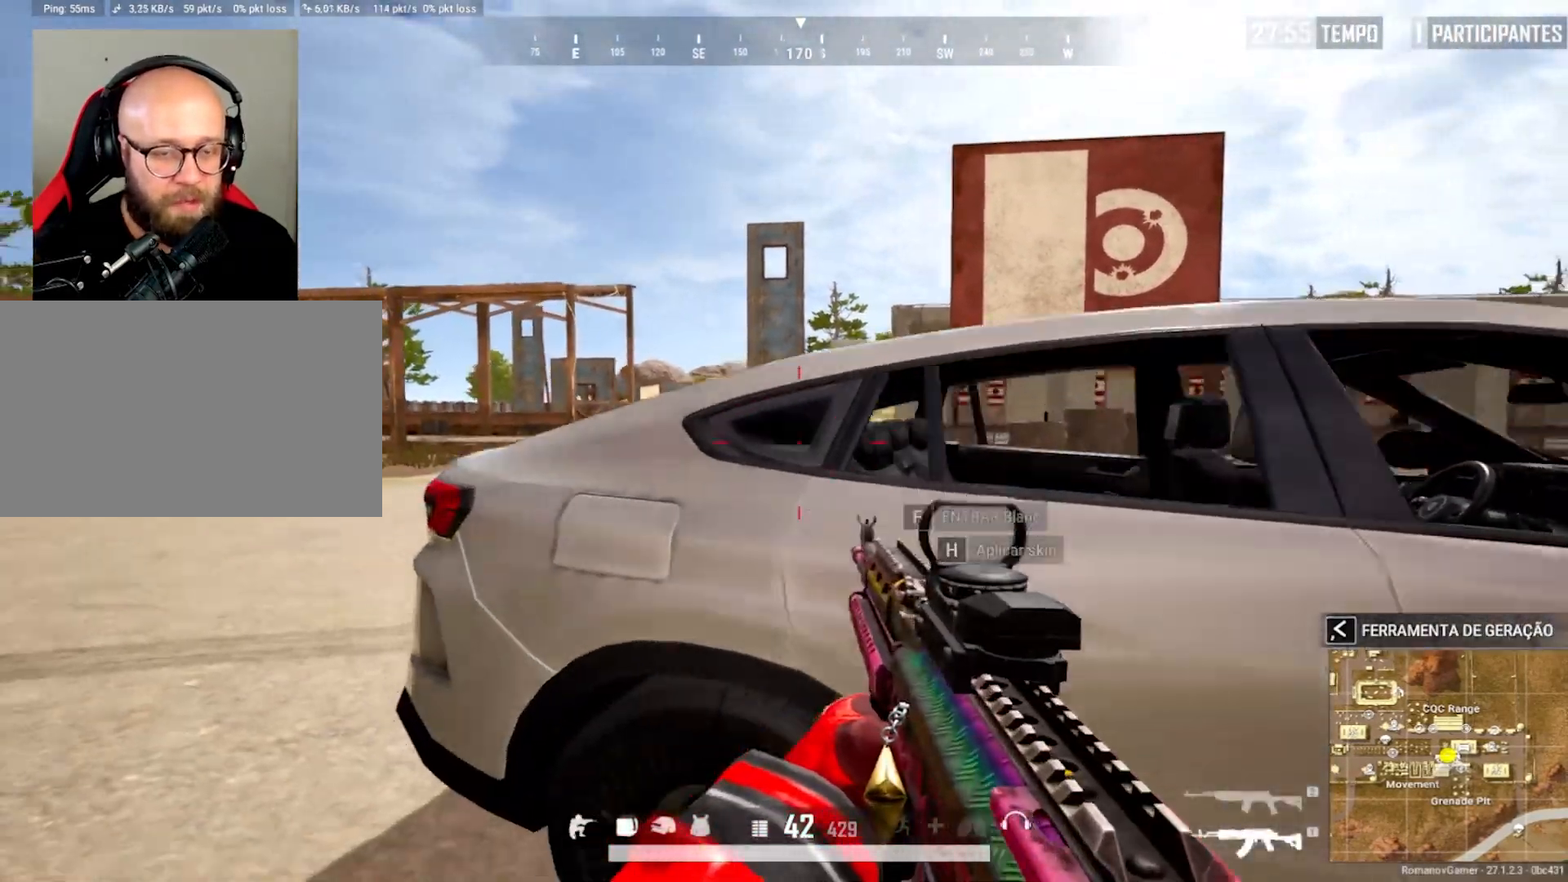
{"keys": ["d"], "mouse": [], "mouse_move": "right", "events": [[83, "s", "down"], [267, "a", "up"], [267, "d", "down"], [417, "s", "up"]]}
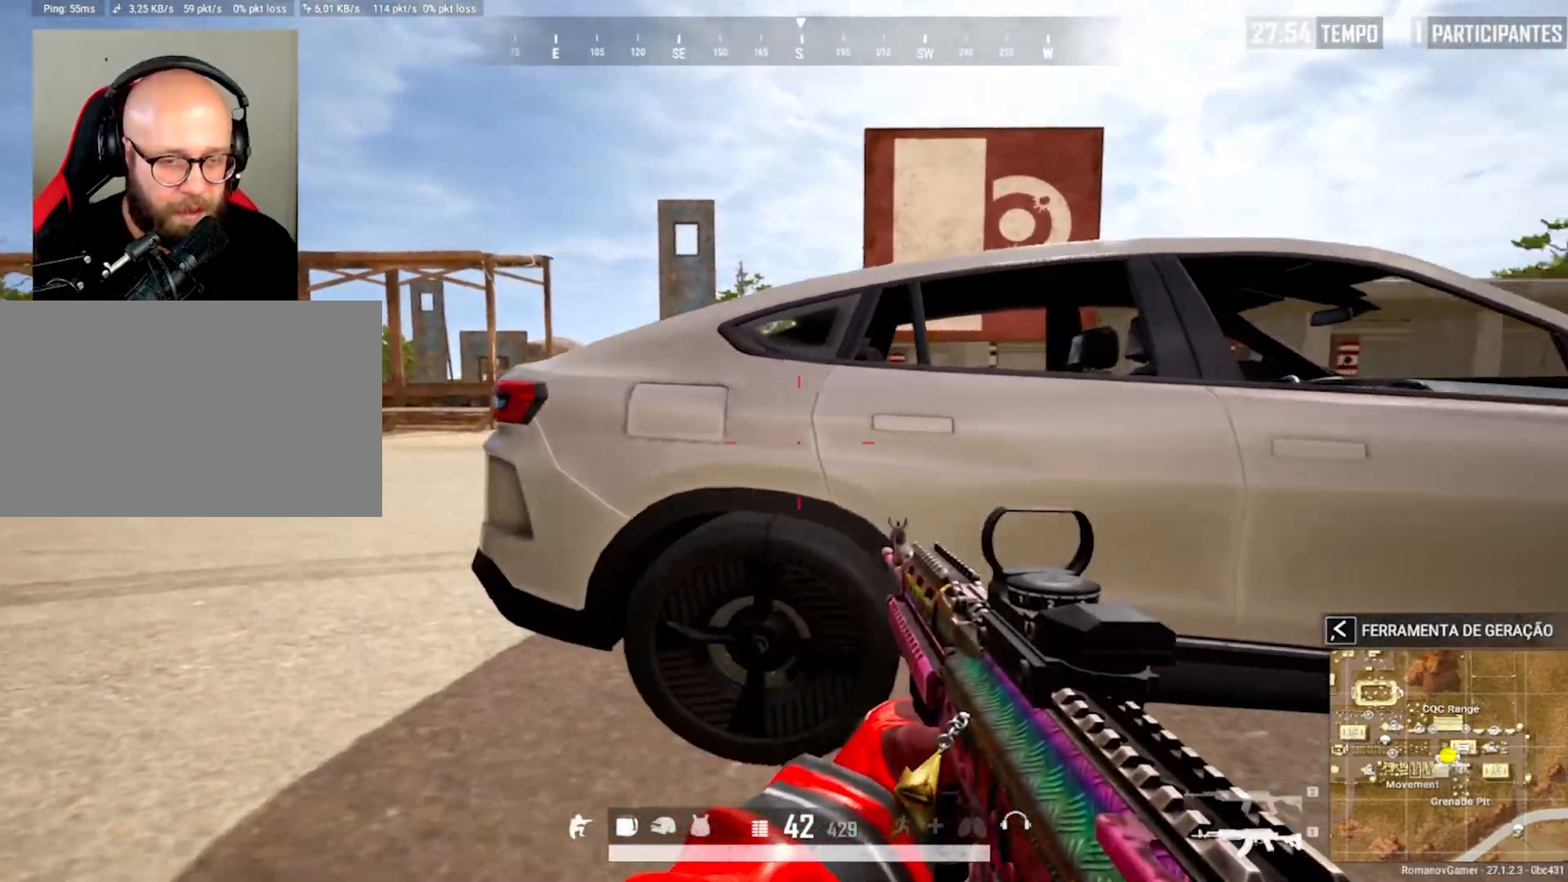
{"keys": ["a"], "mouse": [], "mouse_move": "left", "events": [[150, "w", "down"], [233, "d", "up"], [333, "a", "down"], [467, "w", "up"]]}
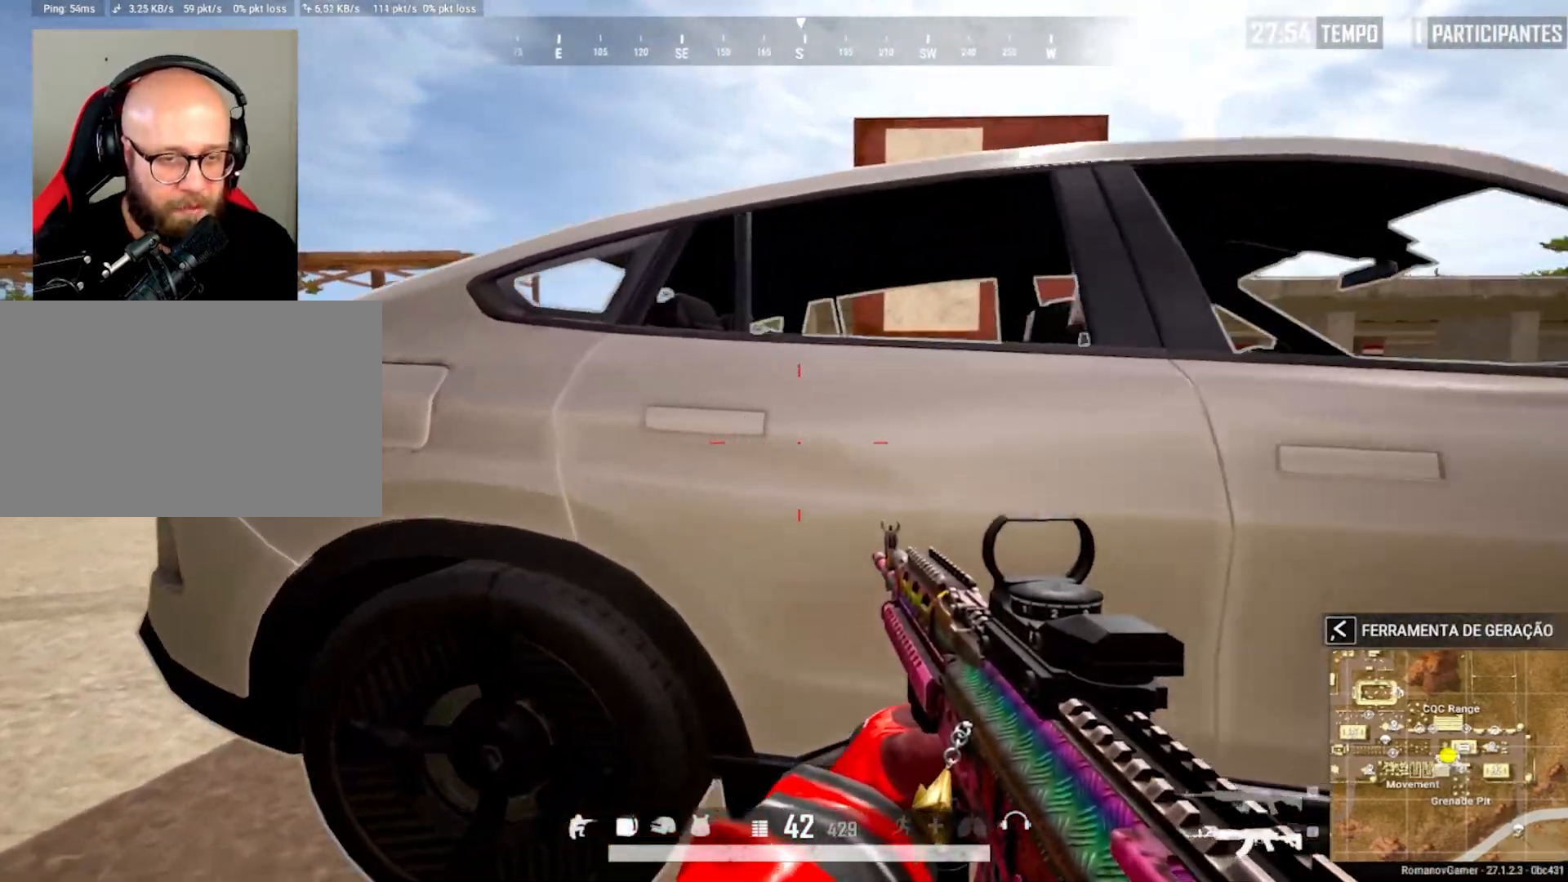
{"keys": ["w"], "mouse": [], "mouse_move": "still", "events": [[117, "s", "down"], [200, "a", "up"], [200, "d", "down"], [250, "s", "up"], [433, "w", "down"], [483, "d", "up"]]}
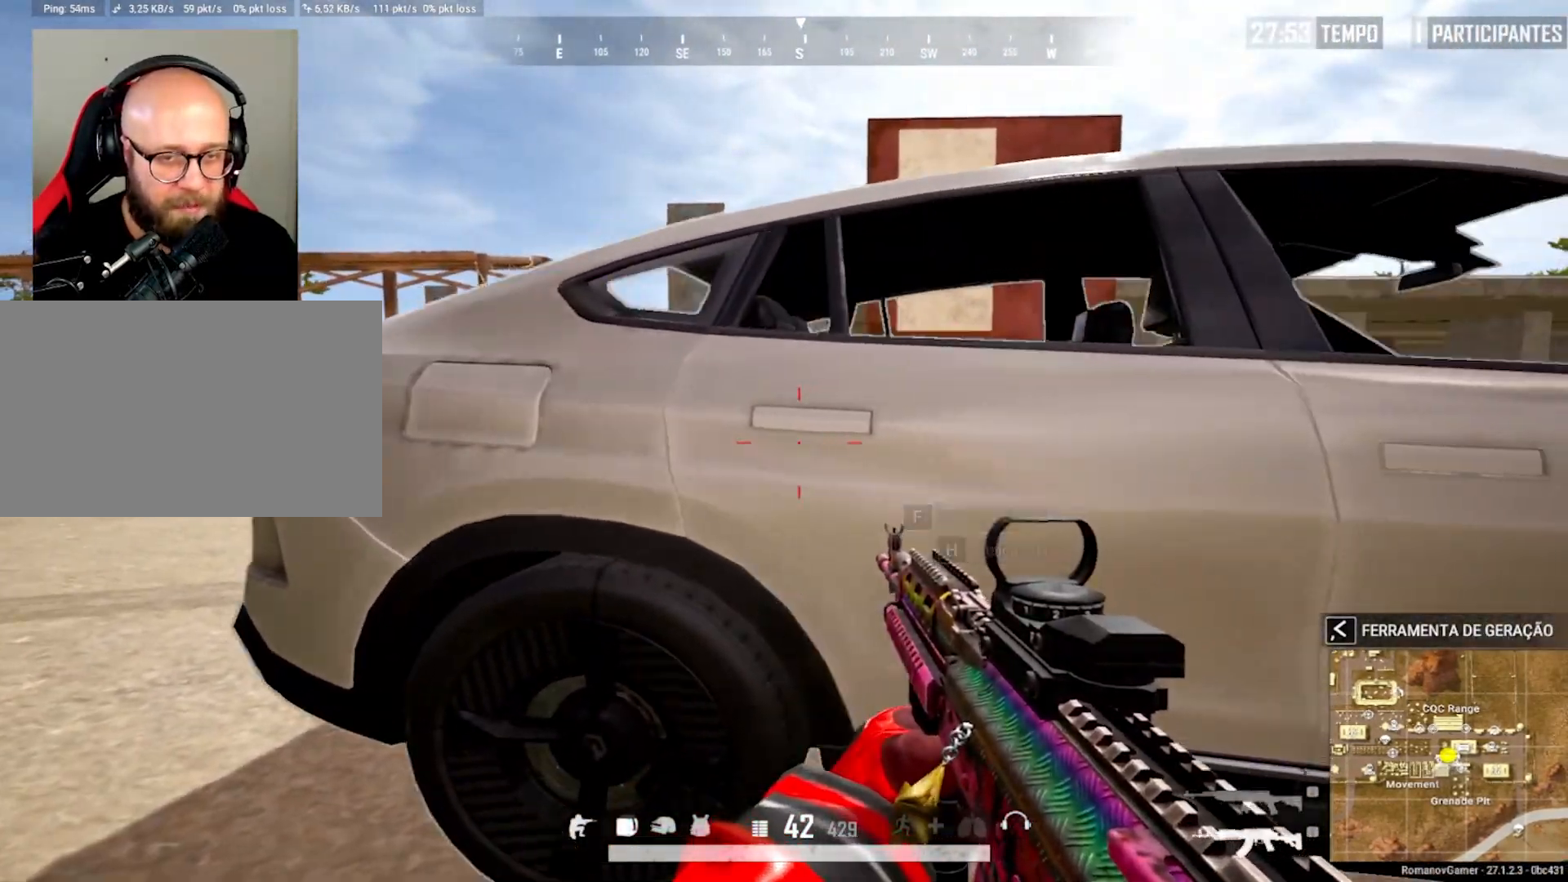
{"keys": ["d"], "mouse": [], "mouse_move": "still", "events": [[83, "a", "down"], [133, "w", "up"], [267, "s", "down"], [367, "a", "up"], [367, "d", "down"], [450, "s", "up"]]}
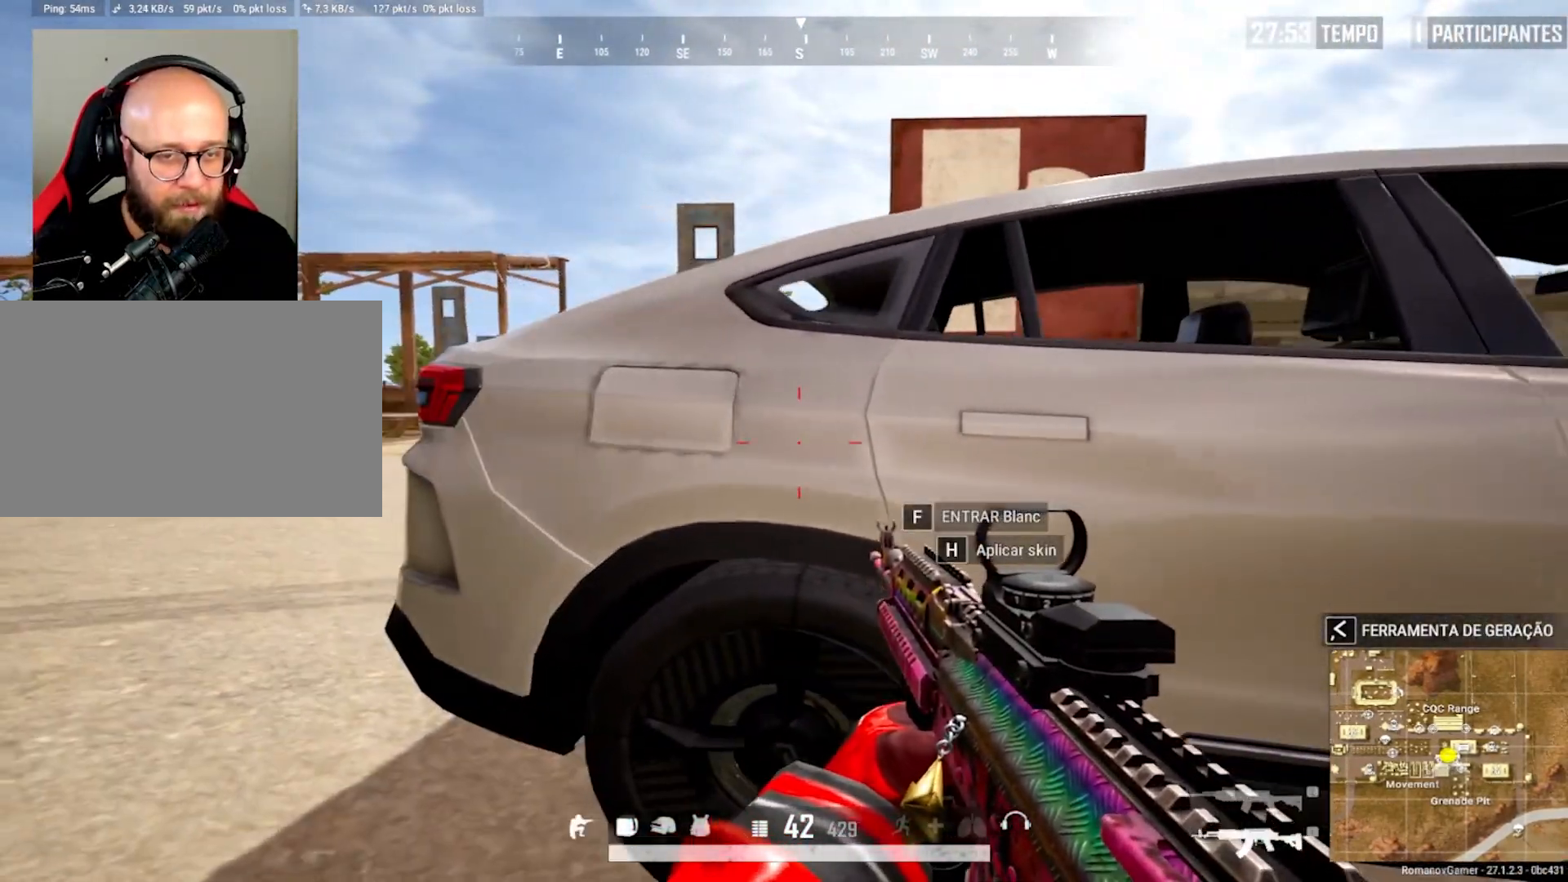
{"keys": ["a", "c"], "mouse": [], "mouse_move": "still", "events": [[183, "w", "down"], [233, "d", "up"], [333, "a", "down"], [417, "c", "down"], [417, "w", "up"]]}
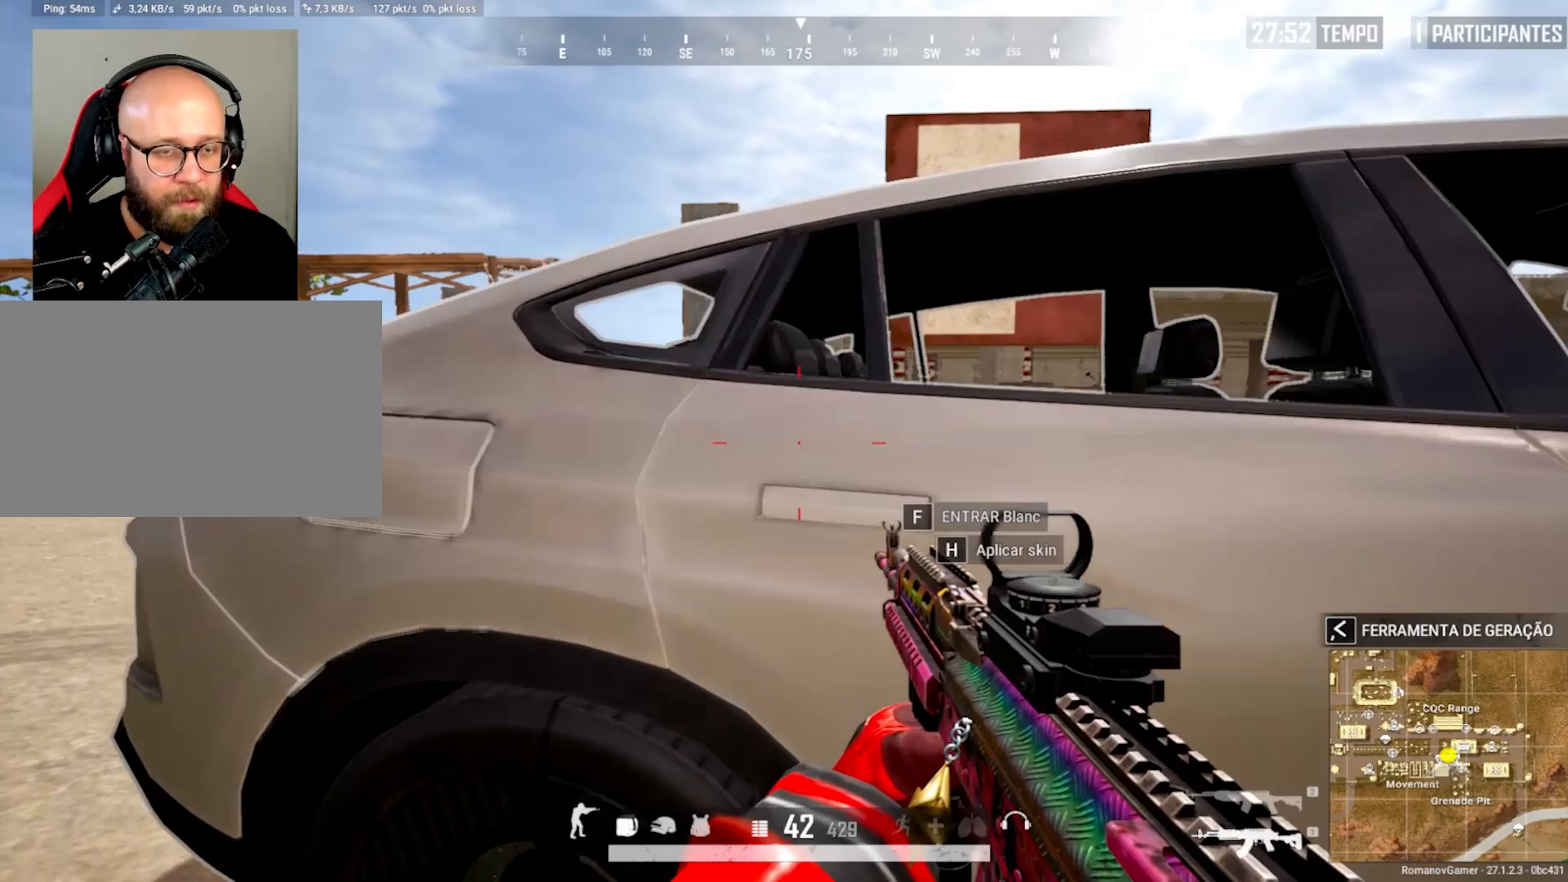
{"keys": ["d"], "mouse": [], "mouse_move": "still", "events": [[17, "c", "up"], [117, "c", "down"], [167, "c", "up"], [167, "d", "down"], [200, "a", "up"]]}
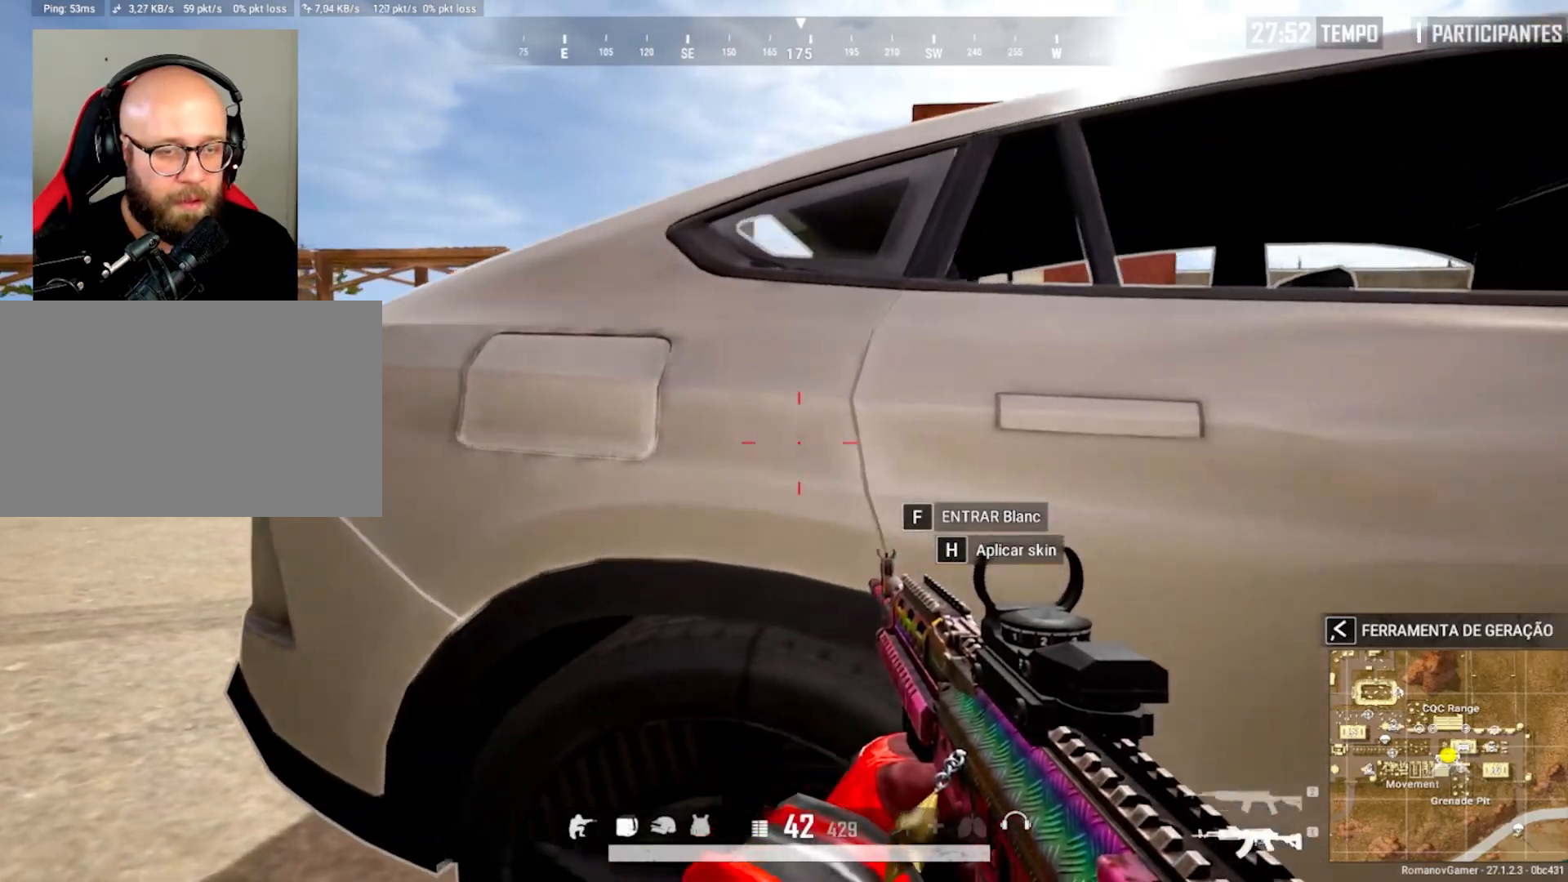
{"keys": ["a"], "mouse": [], "mouse_move": "still", "events": [[33, "a", "down"], [83, "d", "up"], [267, "d", "down"], [317, "a", "up"], [450, "a", "down"], [500, "d", "up"]]}
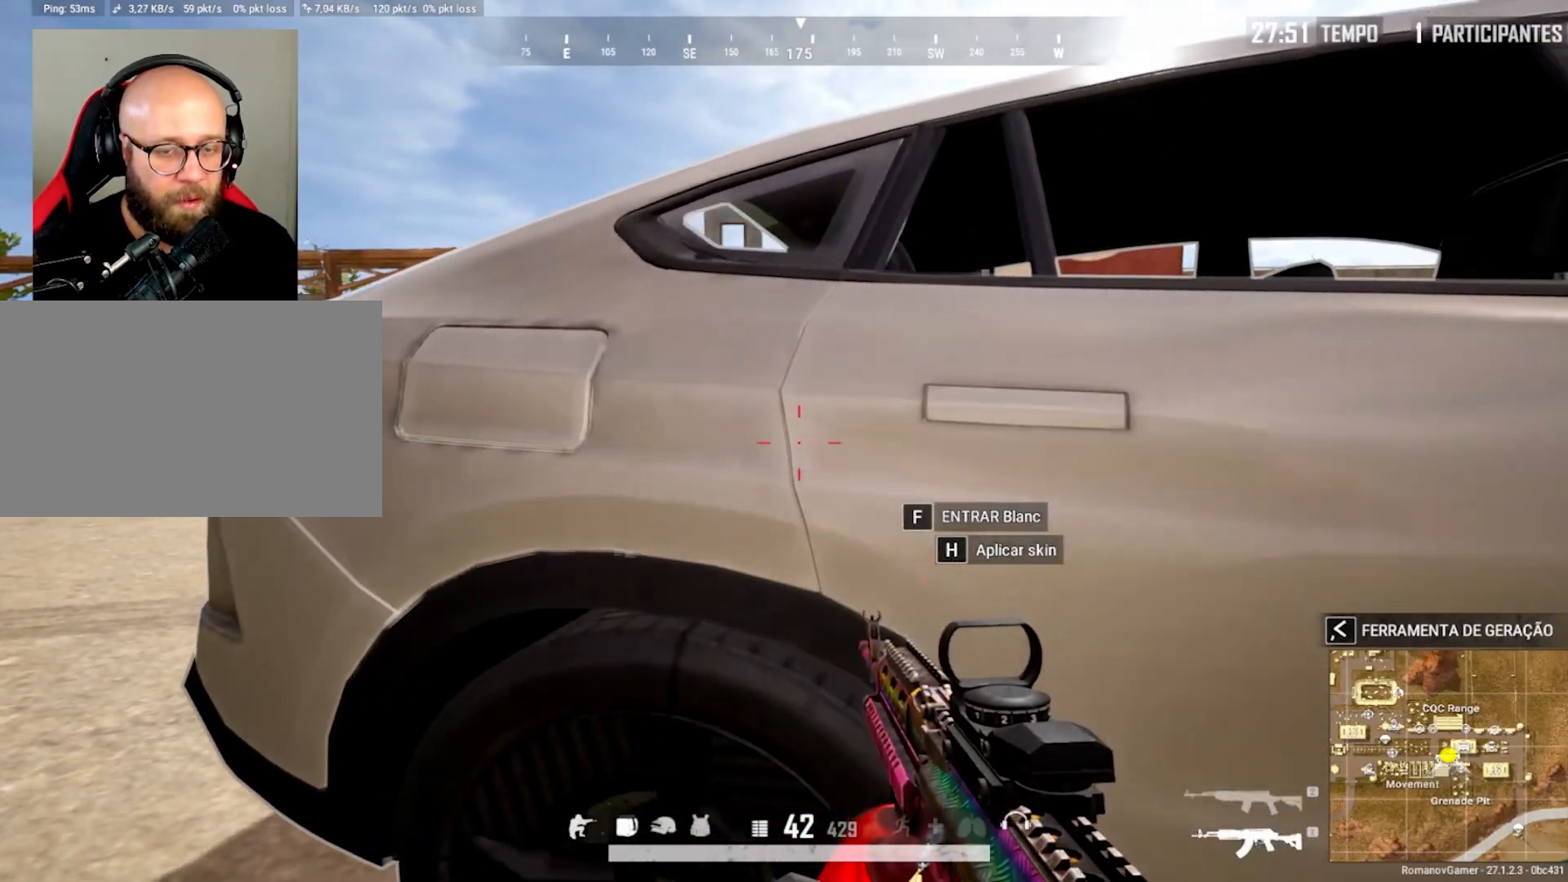
{"keys": ["d"], "mouse": [], "mouse_move": "still", "events": [[333, "a", "up"], [433, "d", "down"]]}
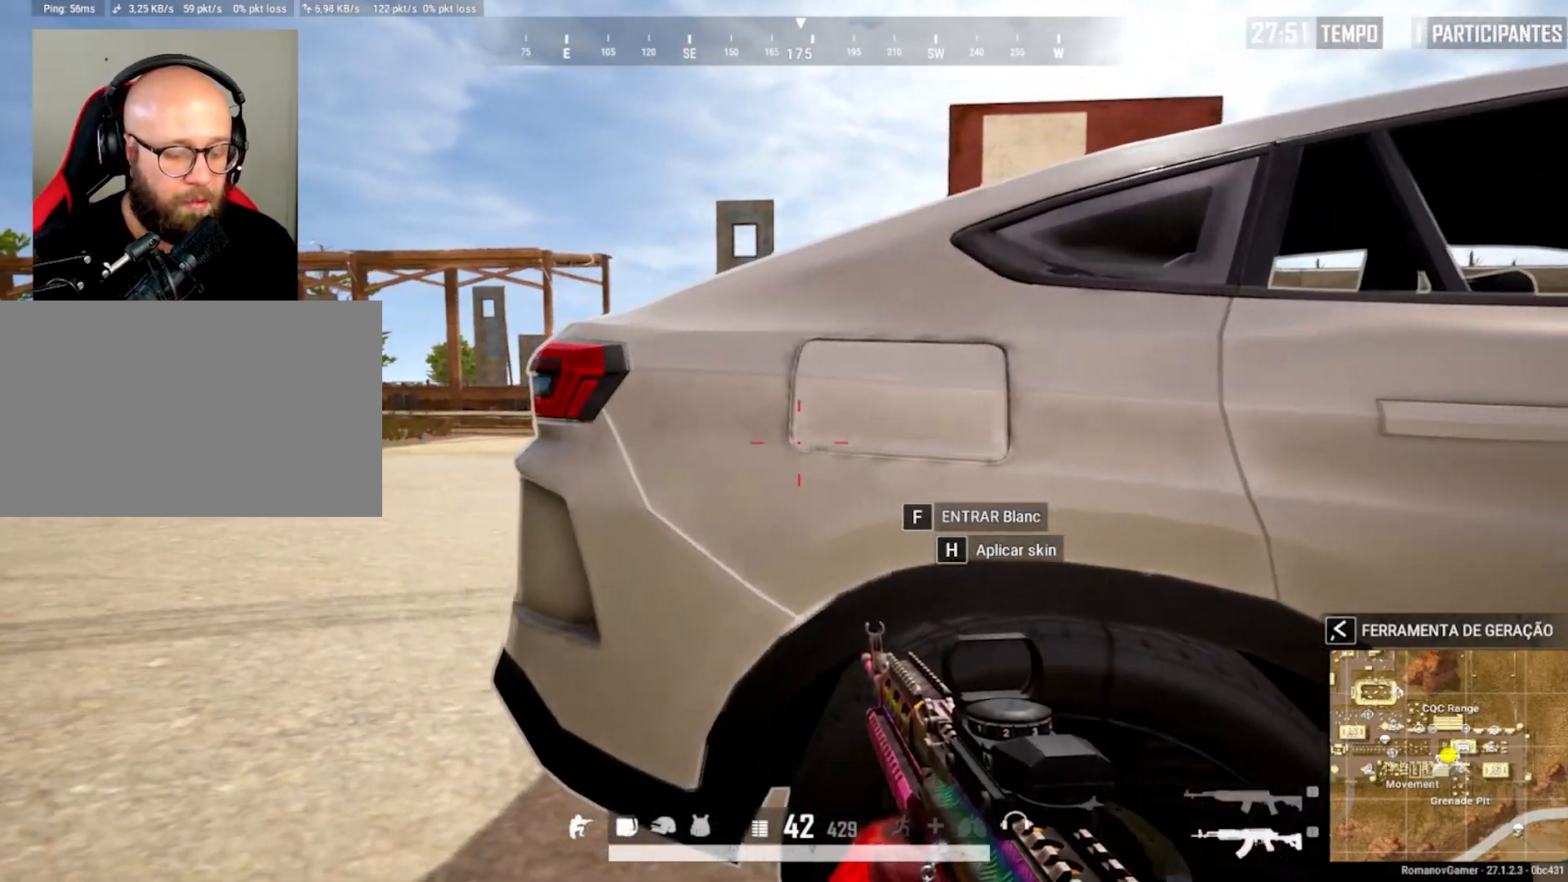
{"keys": ["s"], "mouse": [], "mouse_move": "still", "events": [[250, "d", "up"], [250, "s", "down"]]}
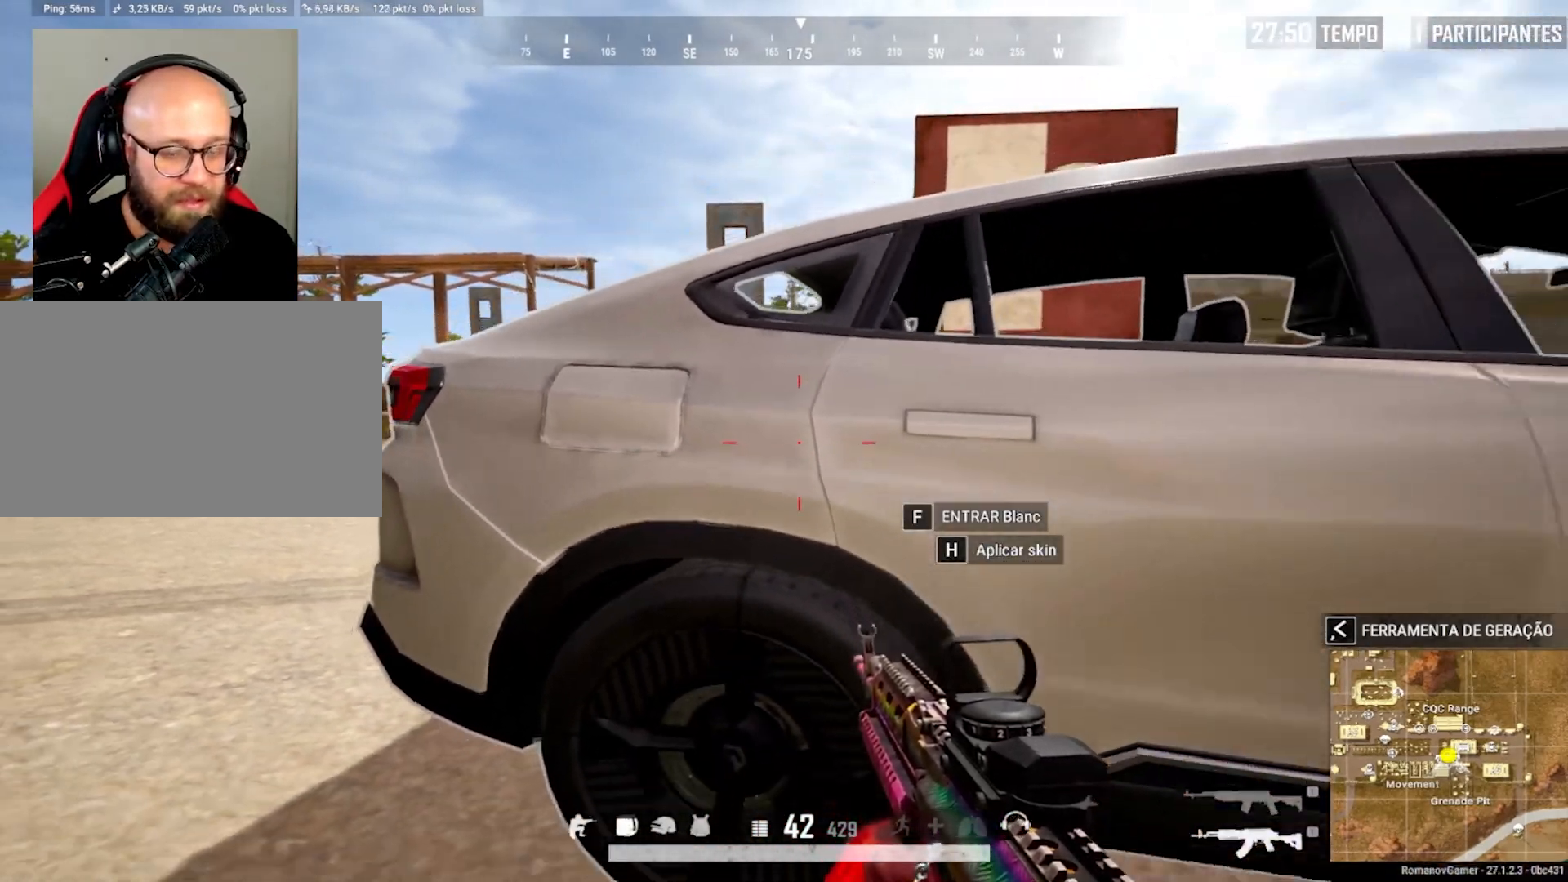
{"keys": ["d"], "mouse": [], "mouse_move": "still", "events": [[33, "c", "down"], [133, "c", "up"], [317, "c", "down"], [367, "a", "down"], [417, "c", "up"], [467, "s", "up"], [500, "a", "up"], [500, "d", "down"]]}
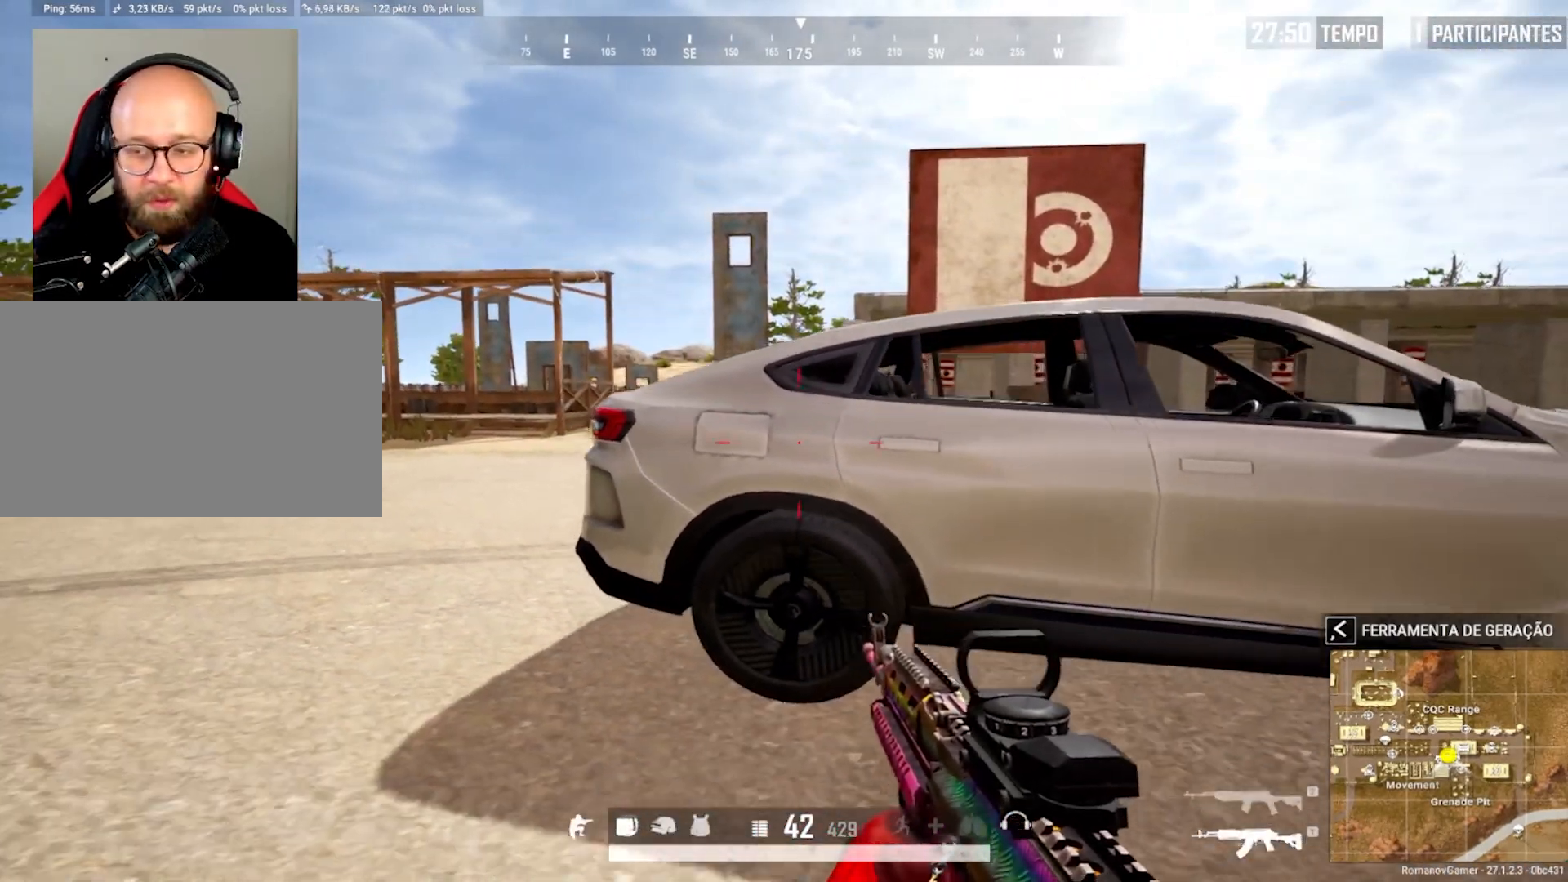
{"keys": ["a", "c", "w"], "mouse": [], "mouse_move": "still", "events": [[100, "c", "down"], [183, "c", "up"], [333, "d", "up"], [333, "w", "down"], [433, "a", "down"], [433, "c", "down"]]}
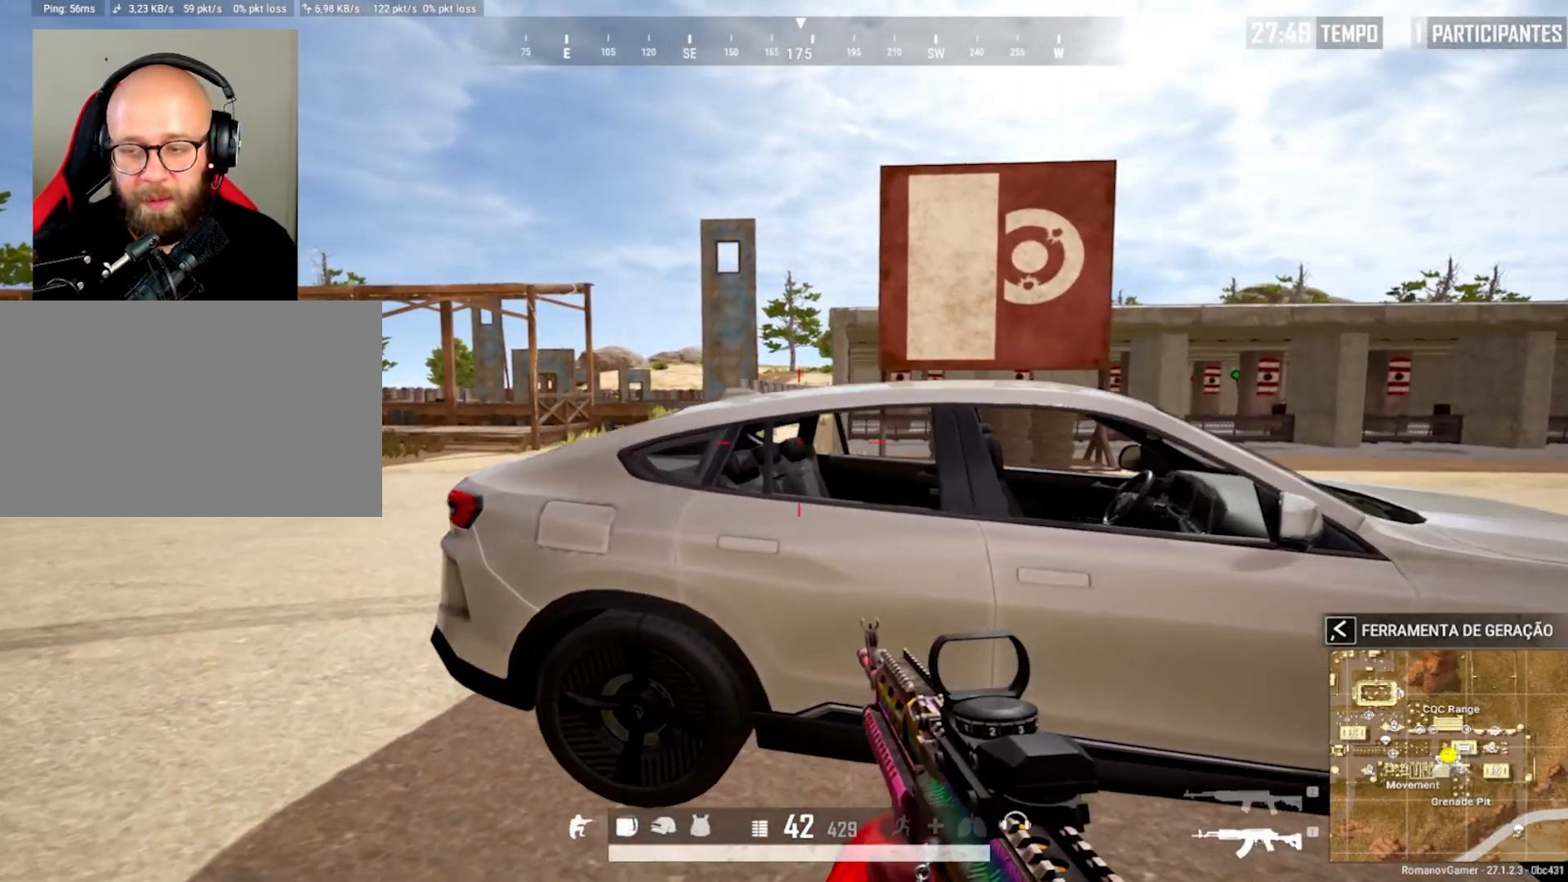
{"keys": ["d"], "mouse": [], "mouse_move": "still", "events": [[17, "c", "up"], [17, "w", "up"], [167, "c", "down"], [250, "c", "up"], [350, "a", "up"], [400, "d", "down"]]}
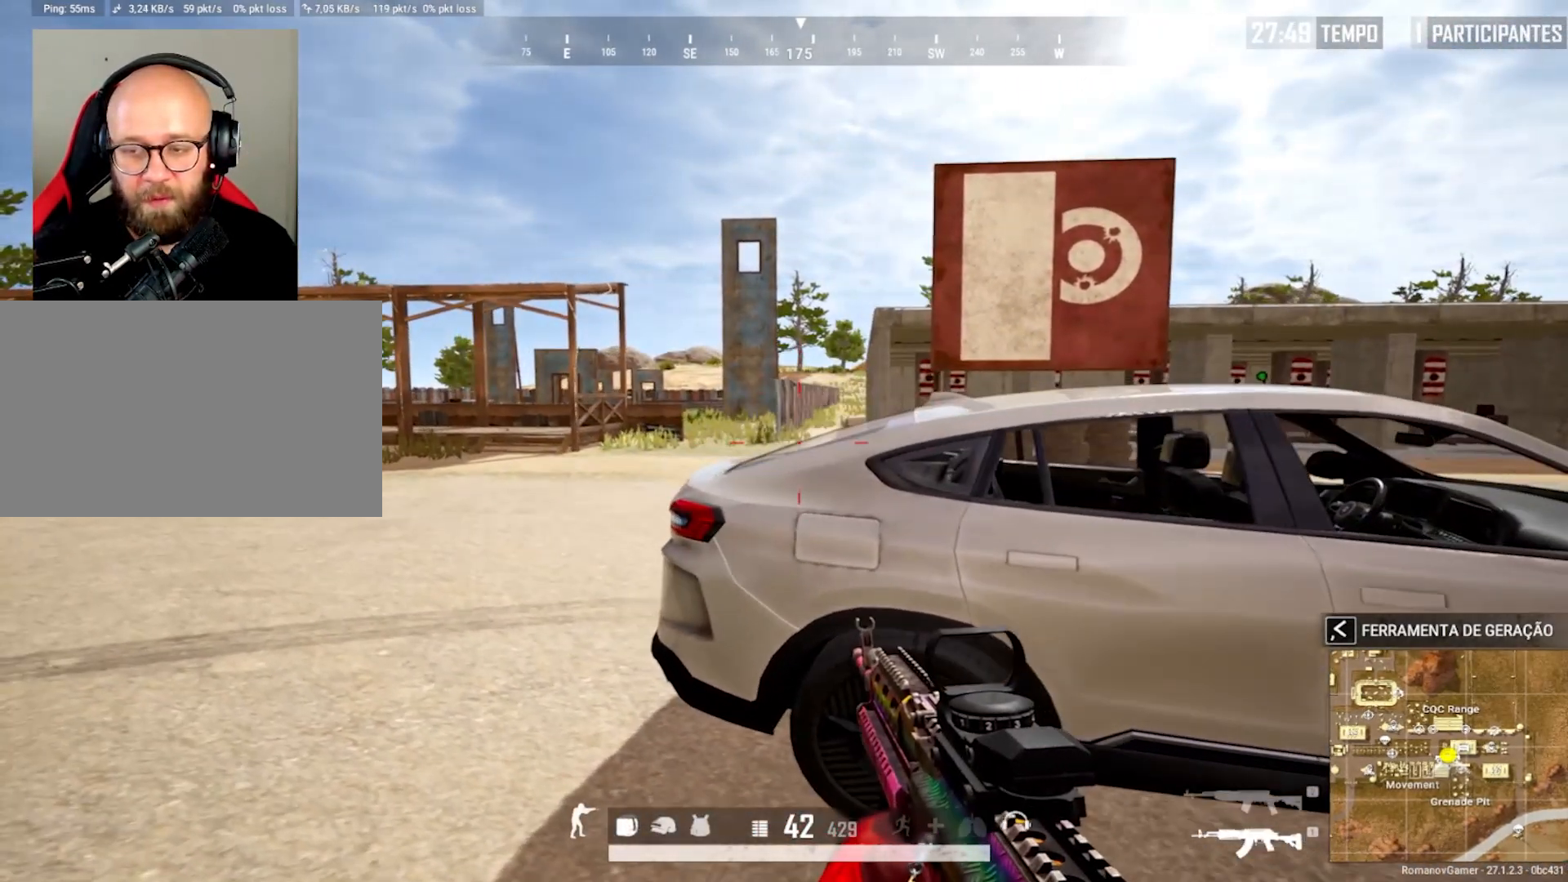
{"keys": ["a", "c"], "mouse": [], "mouse_move": "still", "events": [[83, "c", "down"], [133, "c", "up"], [217, "w", "down"], [267, "c", "down"], [367, "c", "up"], [367, "w", "up"], [417, "a", "down"], [417, "d", "up"], [500, "c", "down"]]}
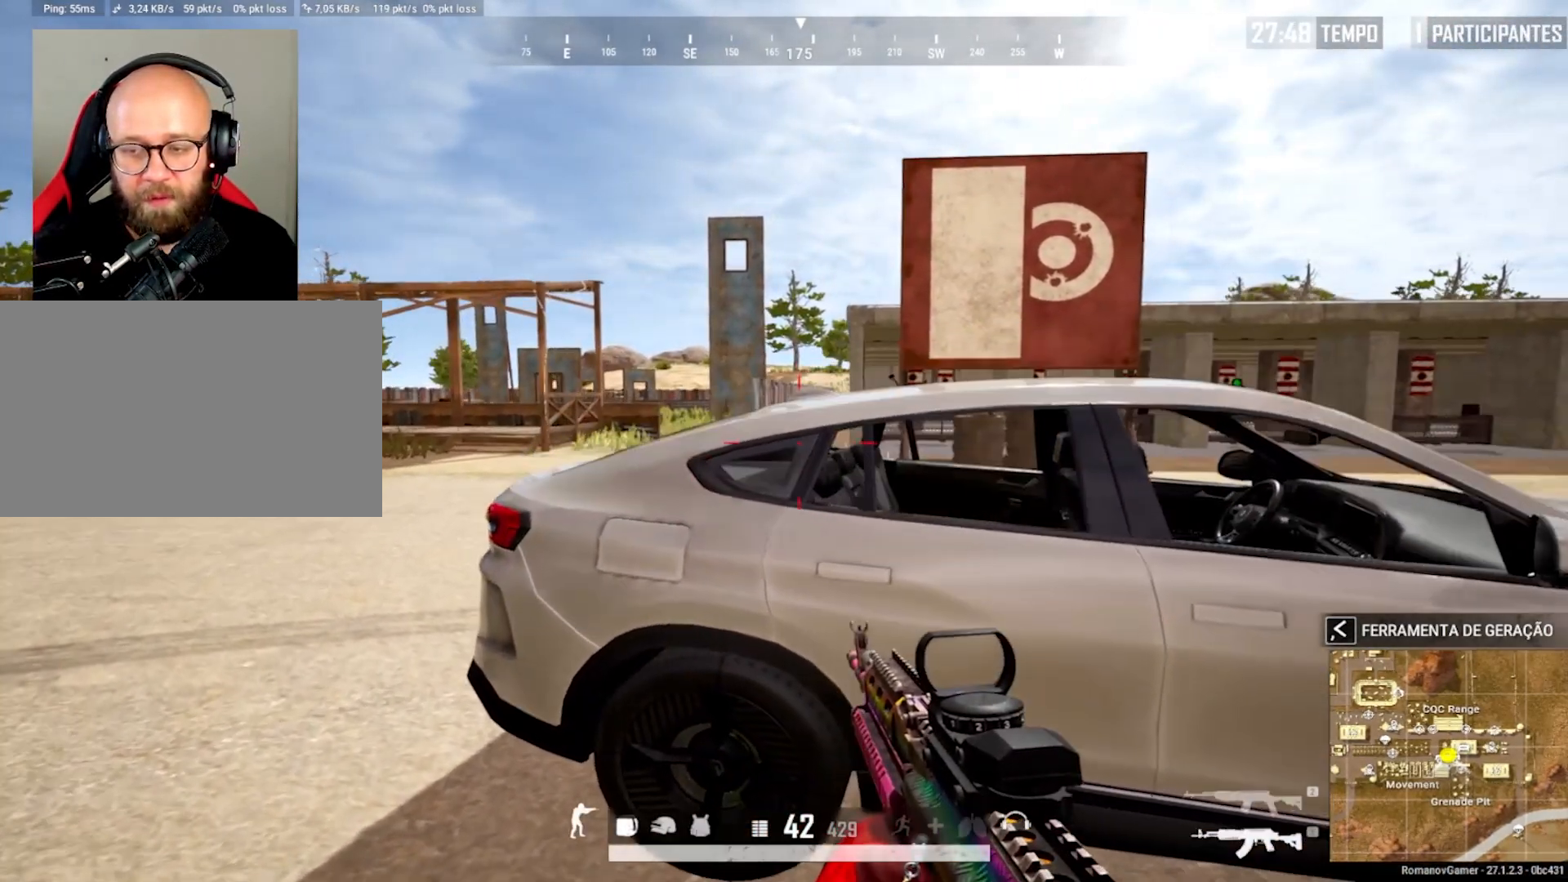
{"keys": ["d"], "mouse": [], "mouse_move": "still", "events": [[100, "c", "up"], [183, "s", "down"], [233, "a", "up"], [333, "c", "down"], [383, "s", "up"], [433, "d", "down"], [467, "c", "up"]]}
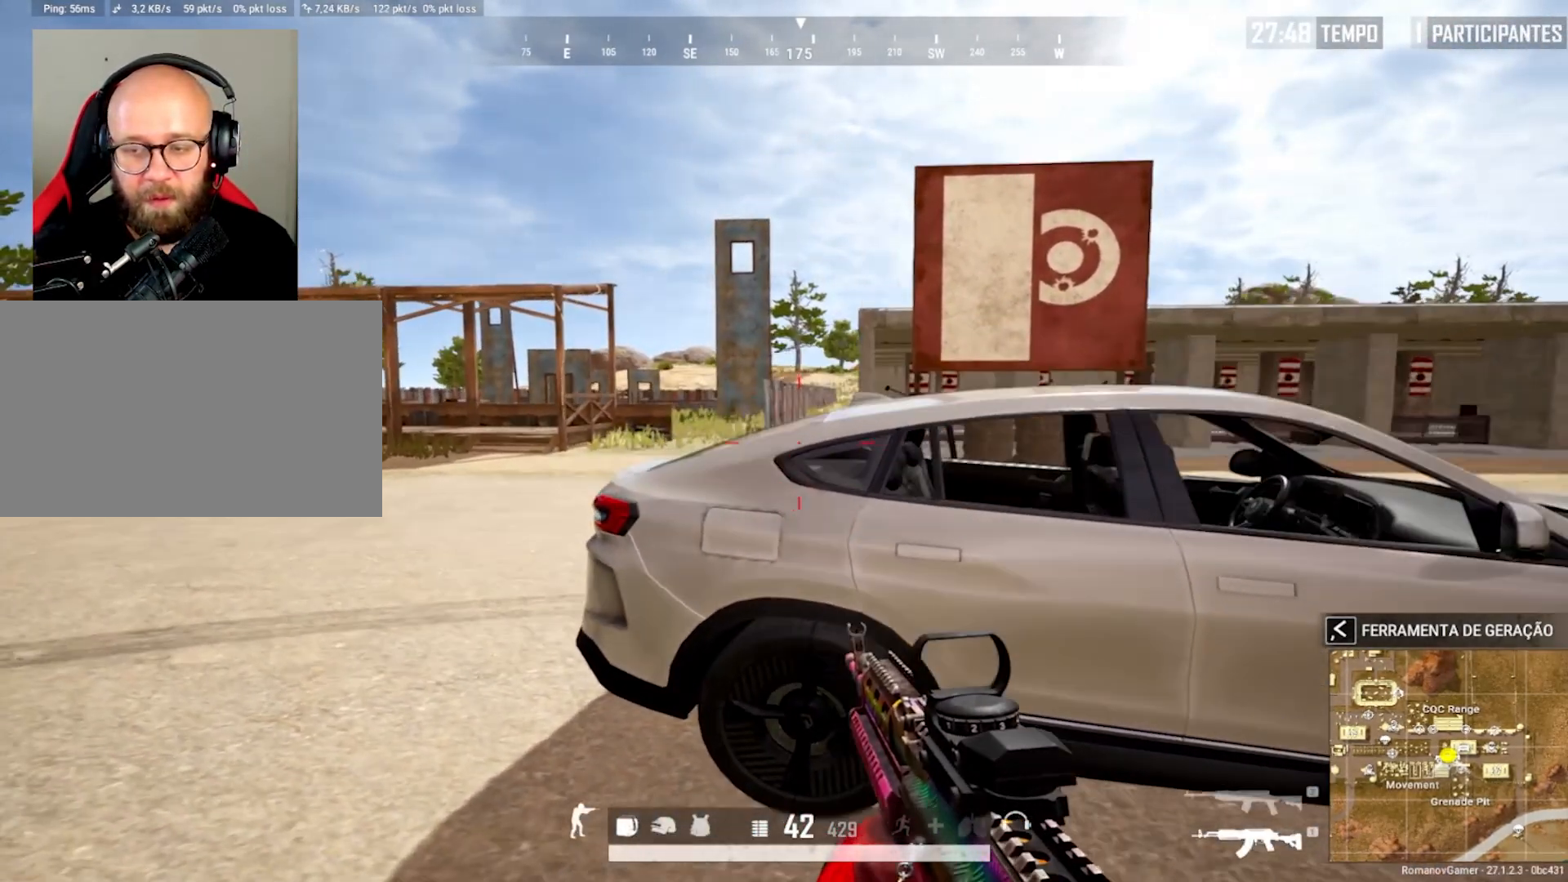
{"keys": ["c", "s"], "mouse": [], "mouse_move": "still", "events": [[17, "w", "down"], [67, "d", "up"], [167, "a", "down"], [200, "c", "down"], [200, "w", "up"], [300, "c", "up"], [433, "c", "down"], [483, "a", "up"], [483, "s", "down"]]}
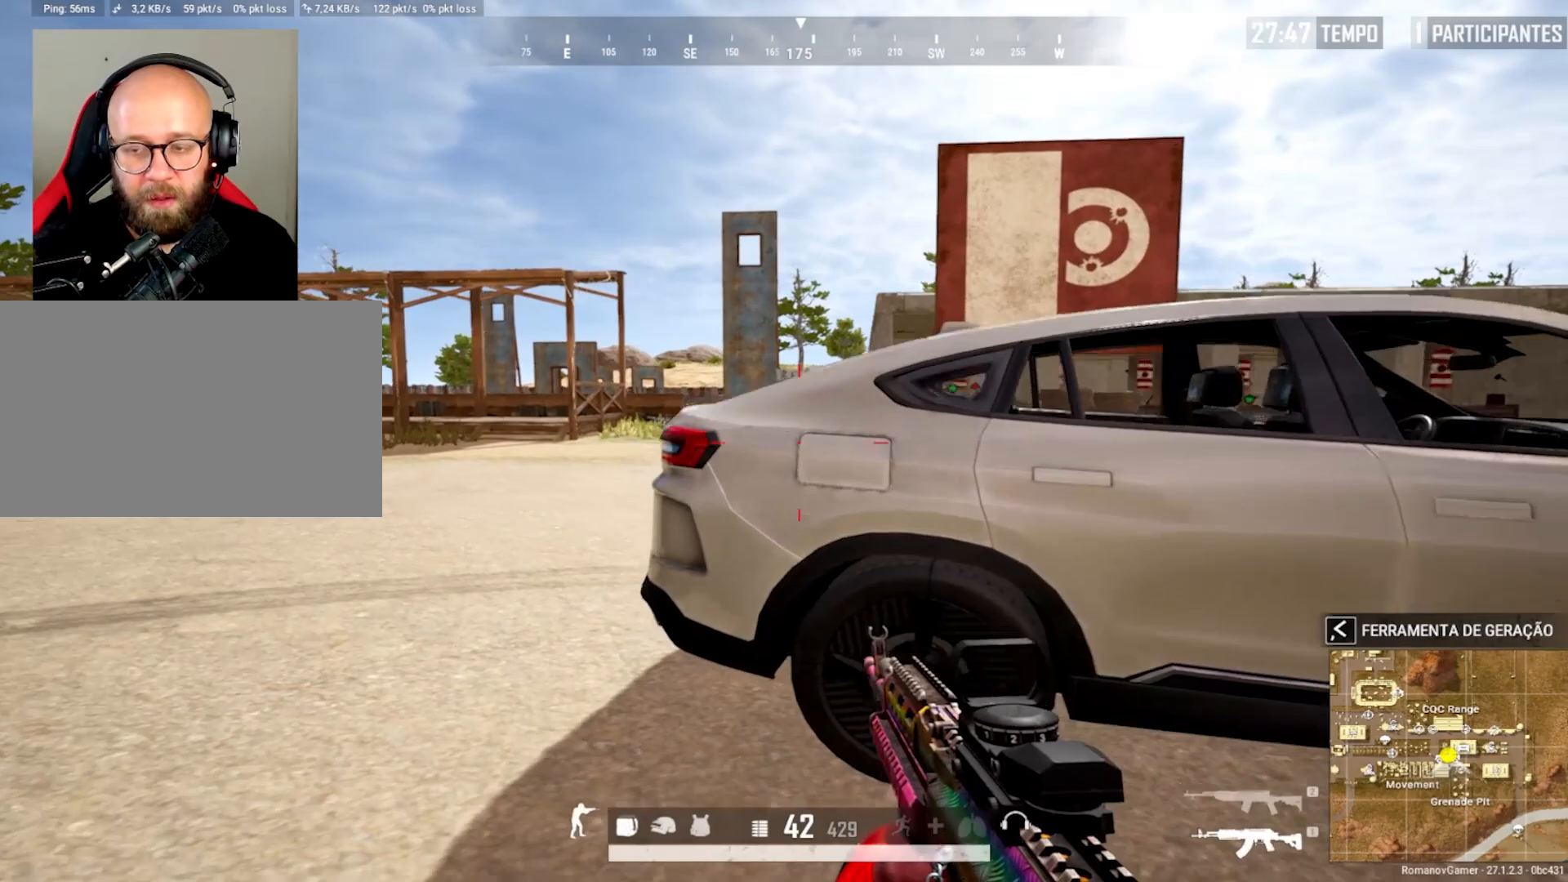
{"keys": ["a"], "mouse": [], "mouse_move": "still", "events": [[83, "c", "up"], [83, "d", "down"], [183, "s", "up"], [367, "w", "down"], [417, "d", "up"], [500, "a", "down"], [500, "w", "up"]]}
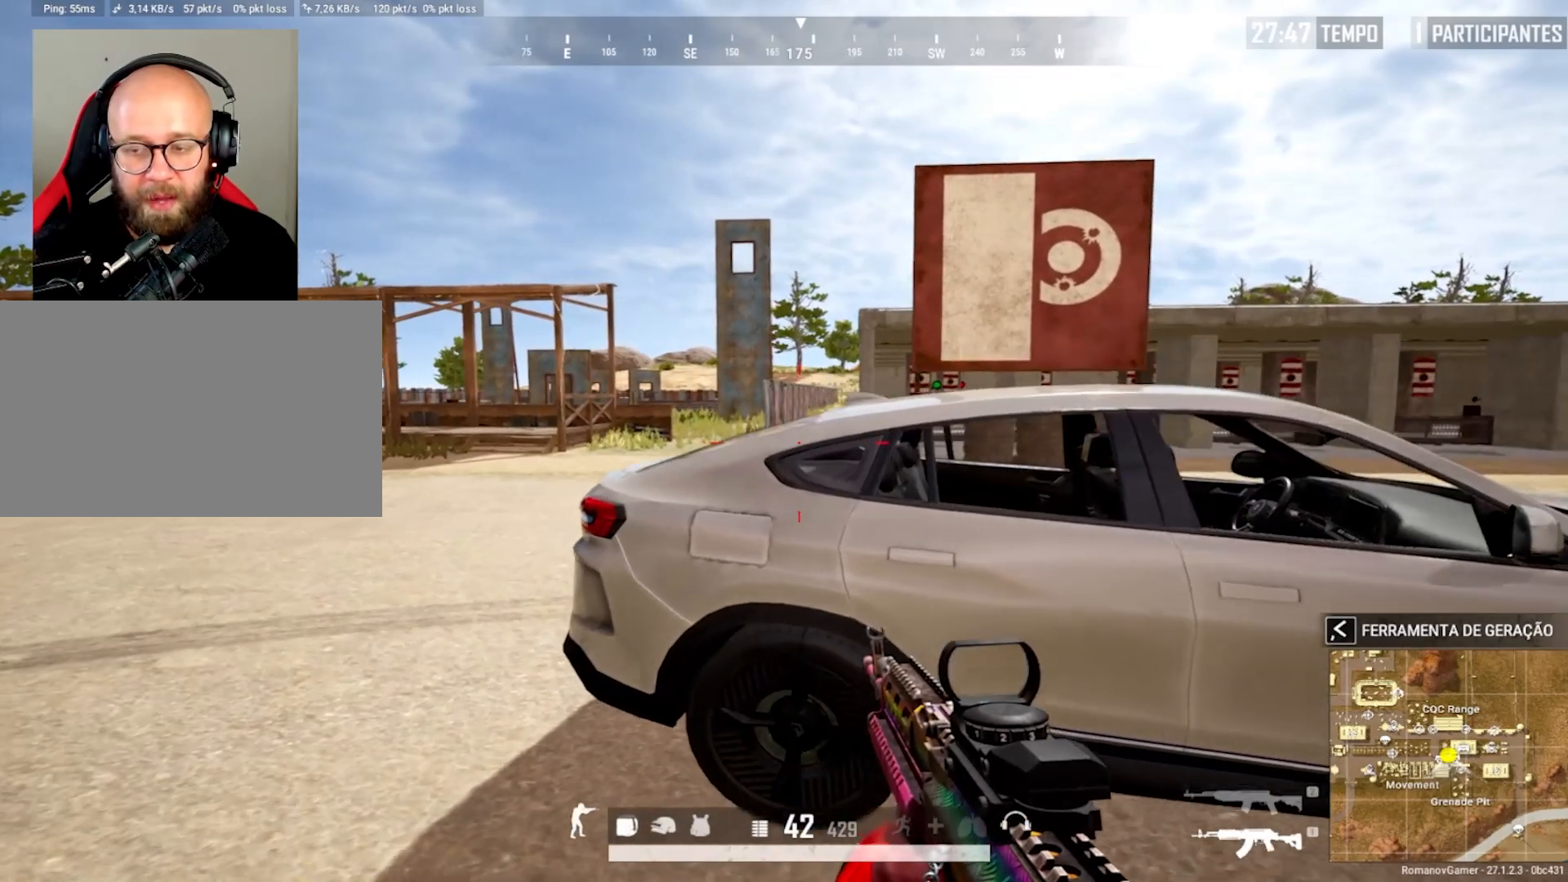
{"keys": ["d", "s"], "mouse": [], "mouse_move": "still", "events": [[200, "s", "down"], [233, "a", "up"], [333, "d", "down"]]}
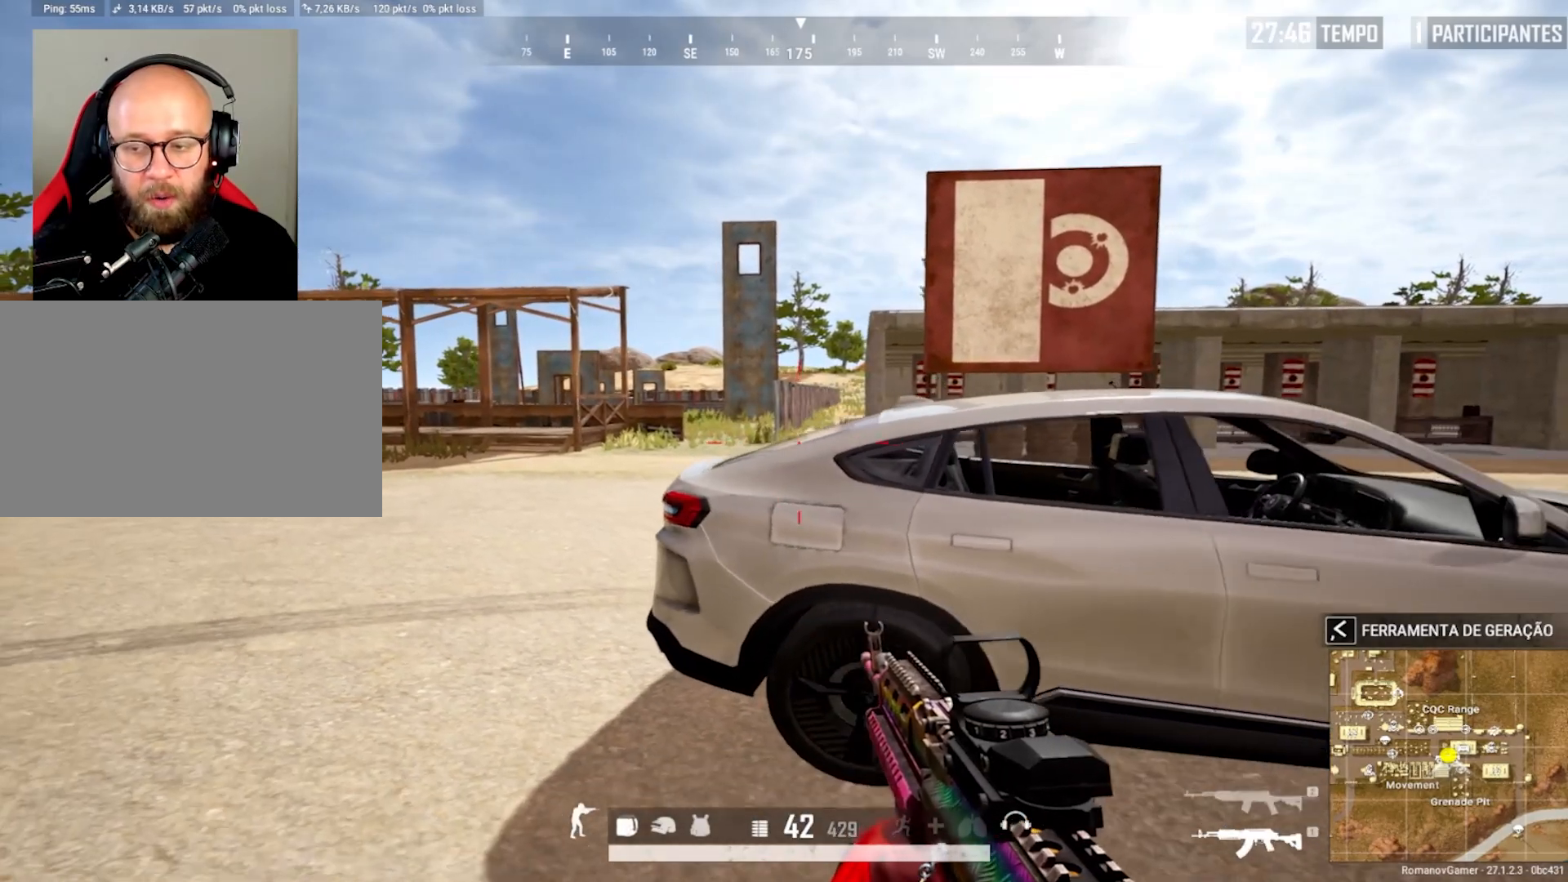
{"keys": [], "mouse": [], "mouse_move": "still", "events": [[67, "d", "up"], [117, "a", "down"], [117, "s", "up"], [400, "a", "up"]]}
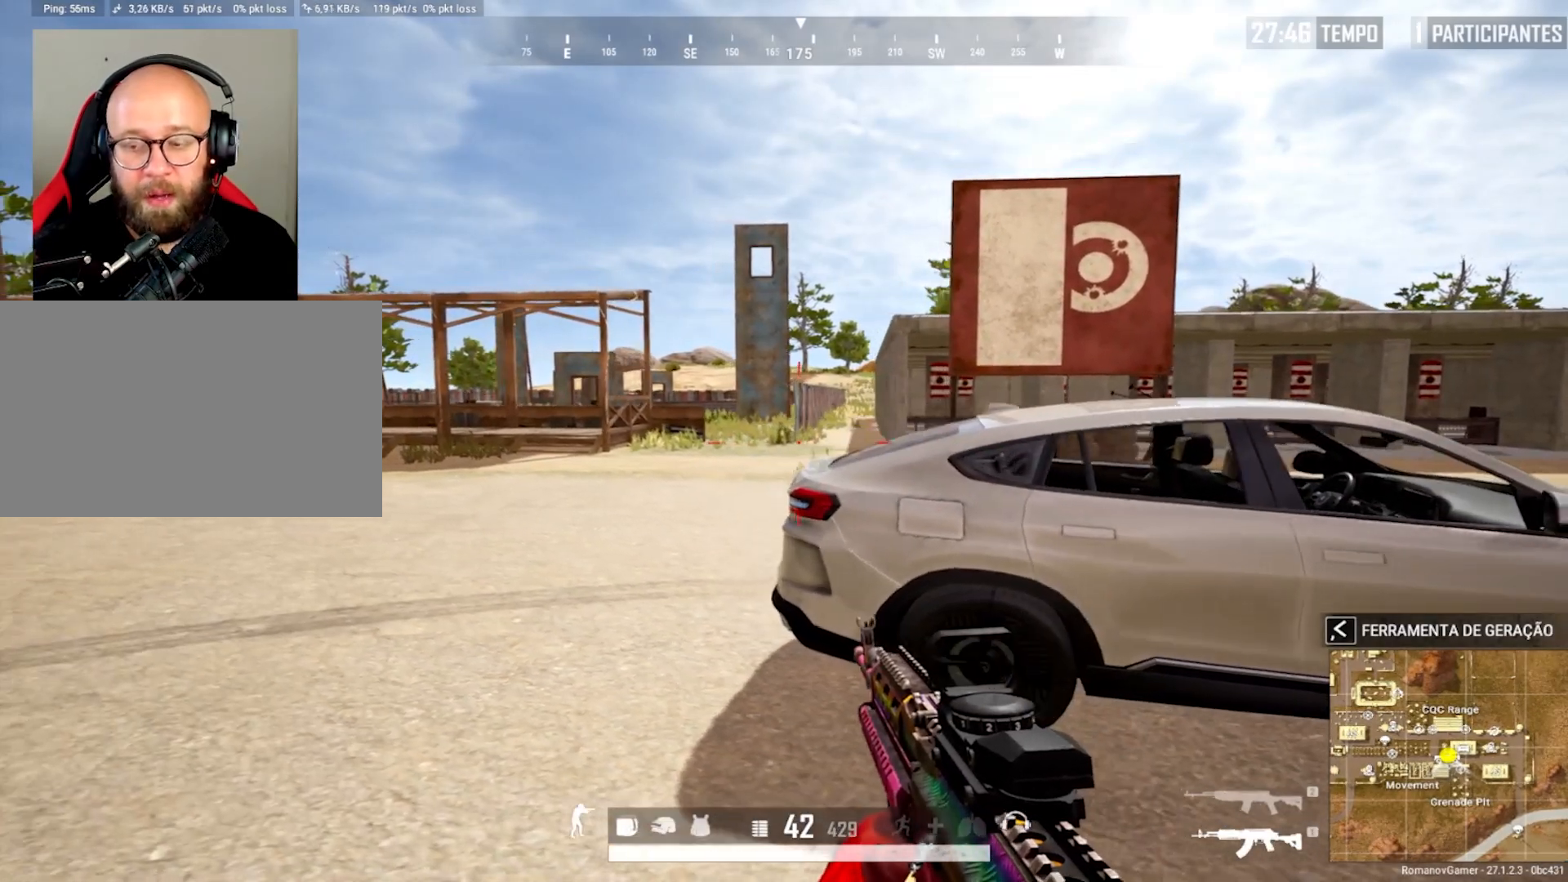
{"keys": [], "mouse": [], "mouse_move": "still", "events": [[33, "w", "down"], [267, "w", "up"]]}
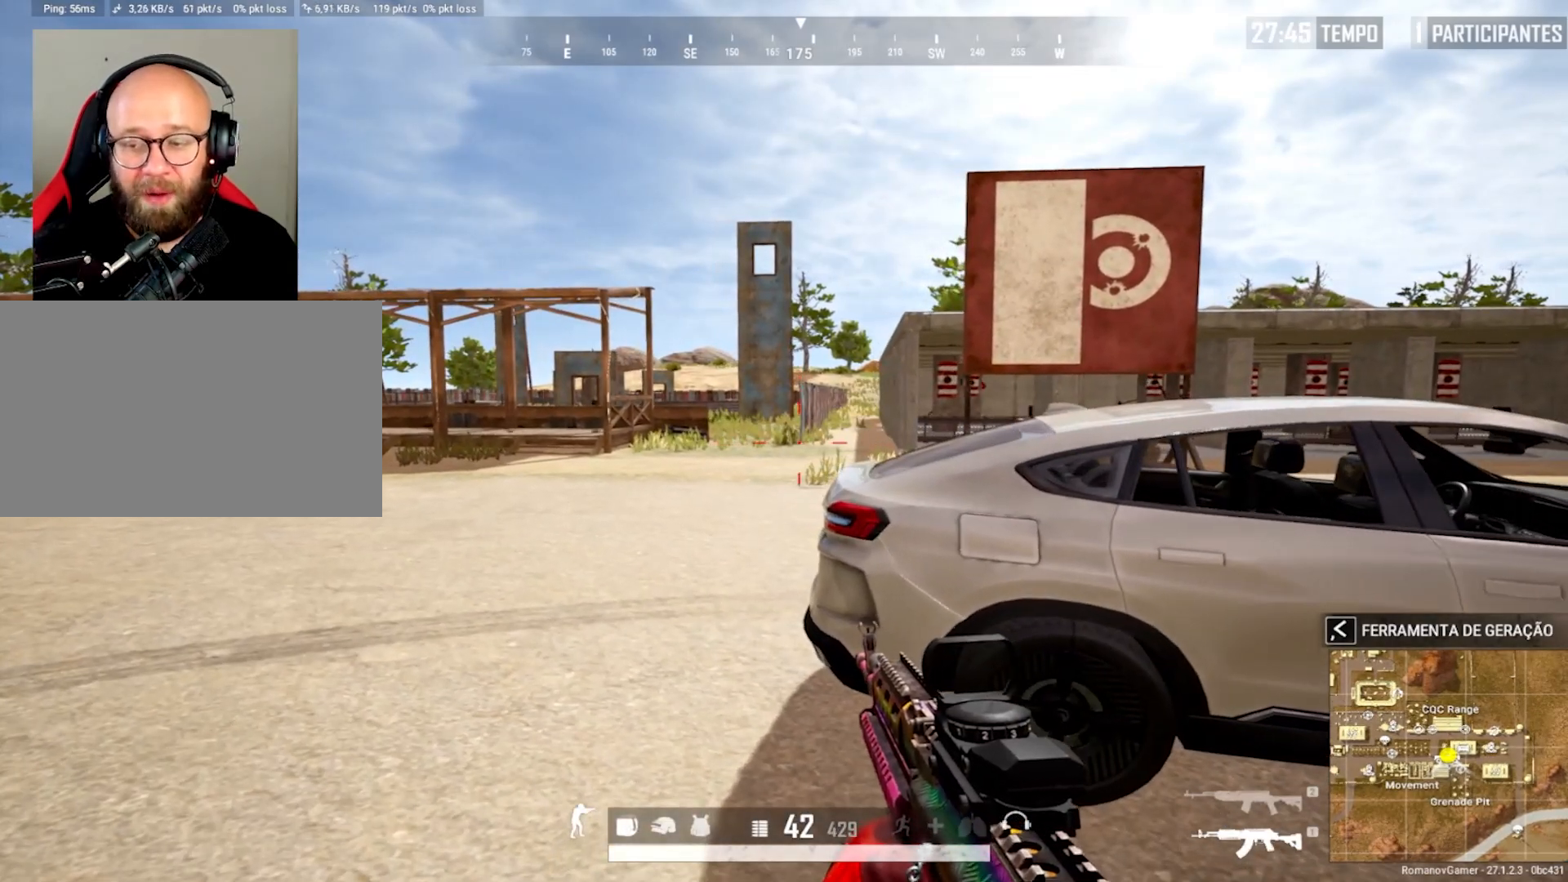
{"keys": ["a"], "mouse": [], "mouse_move": "still", "events": [[333, "a", "down"]]}
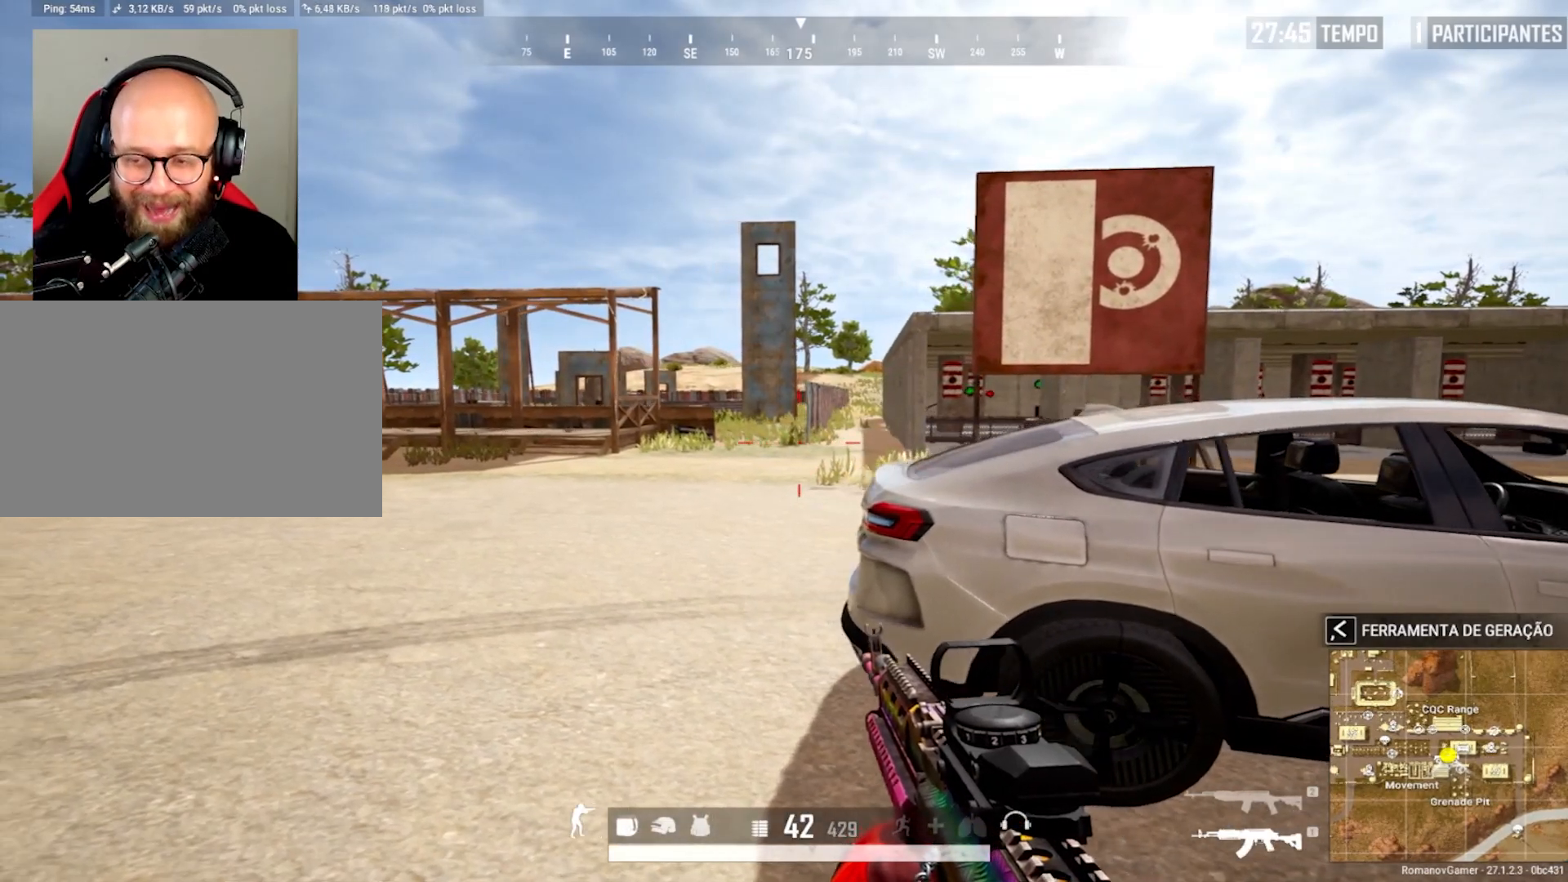
{"keys": ["w"], "mouse": [], "mouse_move": "still", "events": [[67, "a", "up"], [300, "w", "down"]]}
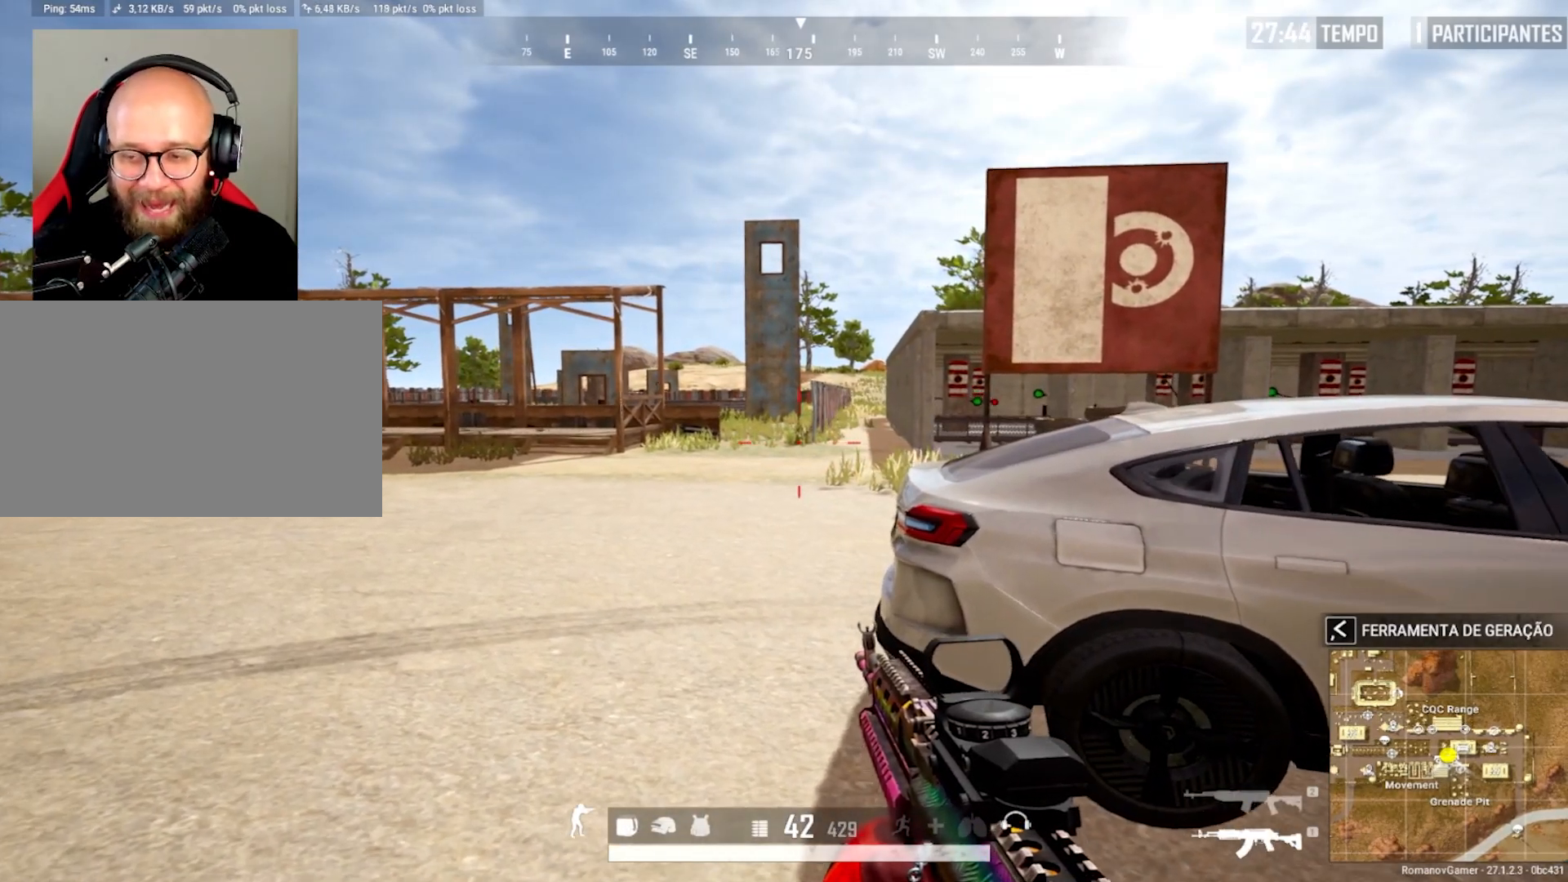
{"keys": ["d"], "mouse": [], "mouse_move": "still", "events": [[267, "d", "down"], [267, "w", "up"]]}
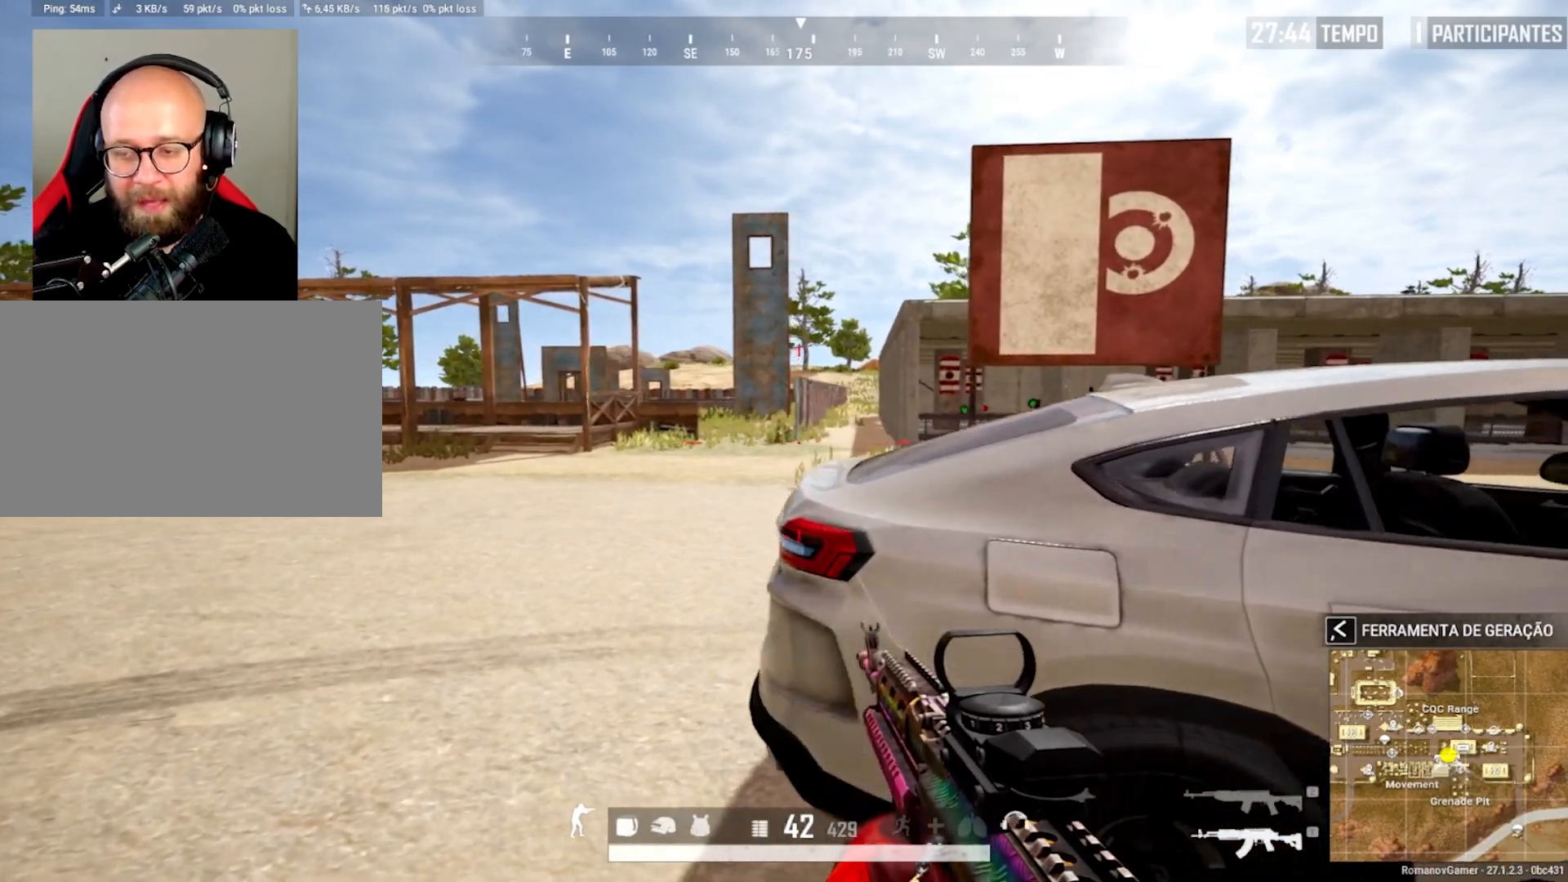
{"keys": ["s"], "mouse": [], "mouse_move": "still", "events": [[233, "s", "down"], [283, "d", "up"]]}
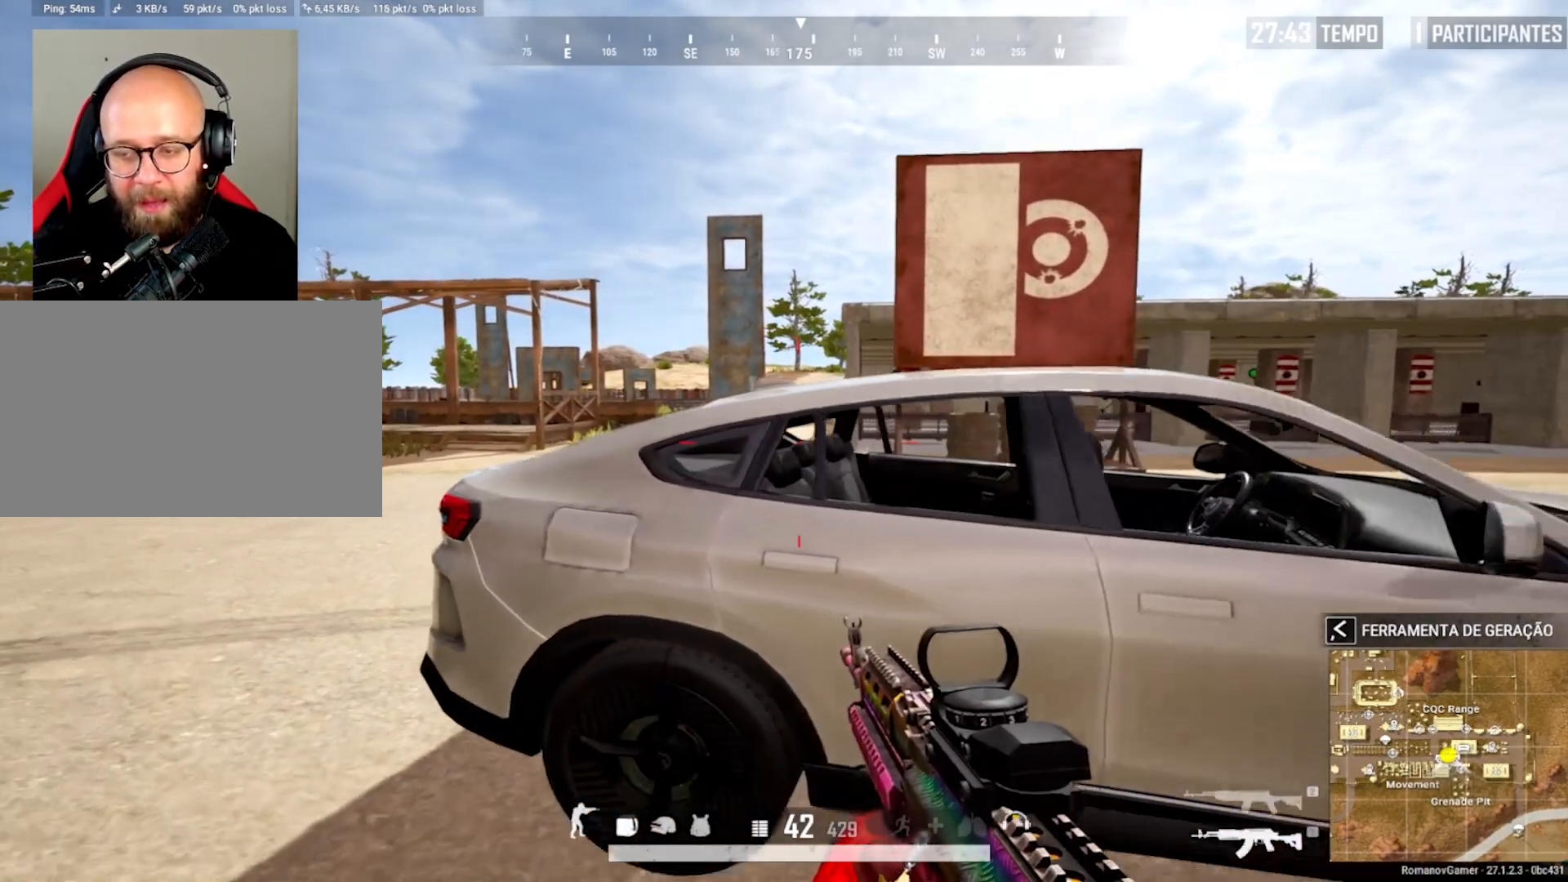
{"keys": [], "mouse": [], "mouse_move": "still", "events": [[250, "s", "up"]]}
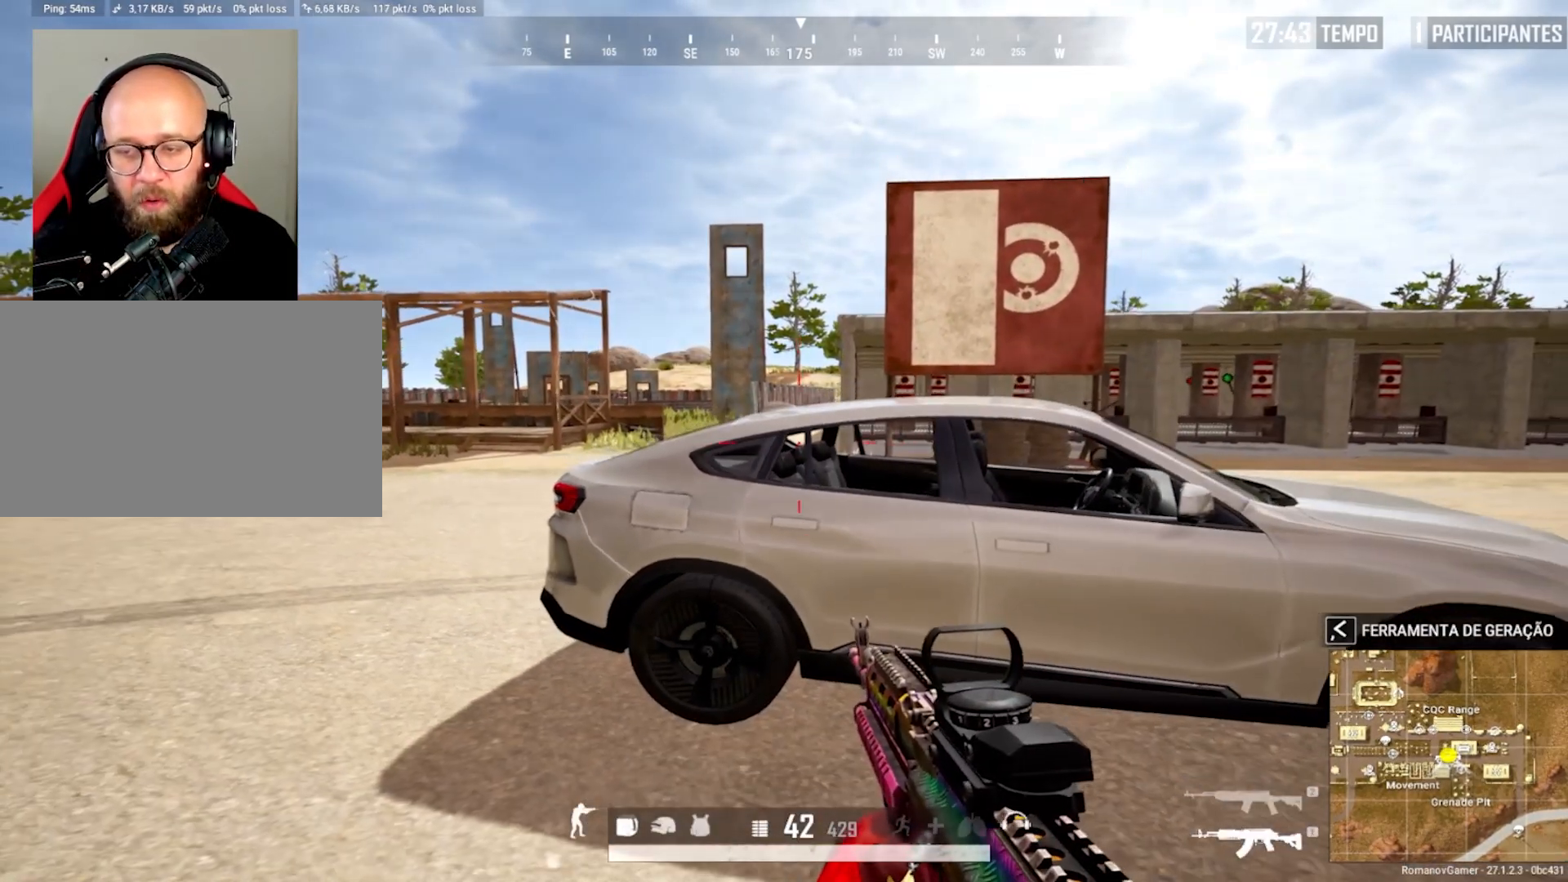
{"keys": [], "mouse": [], "mouse_move": "still", "events": [[267, "c", "down"], [417, "c", "up"]]}
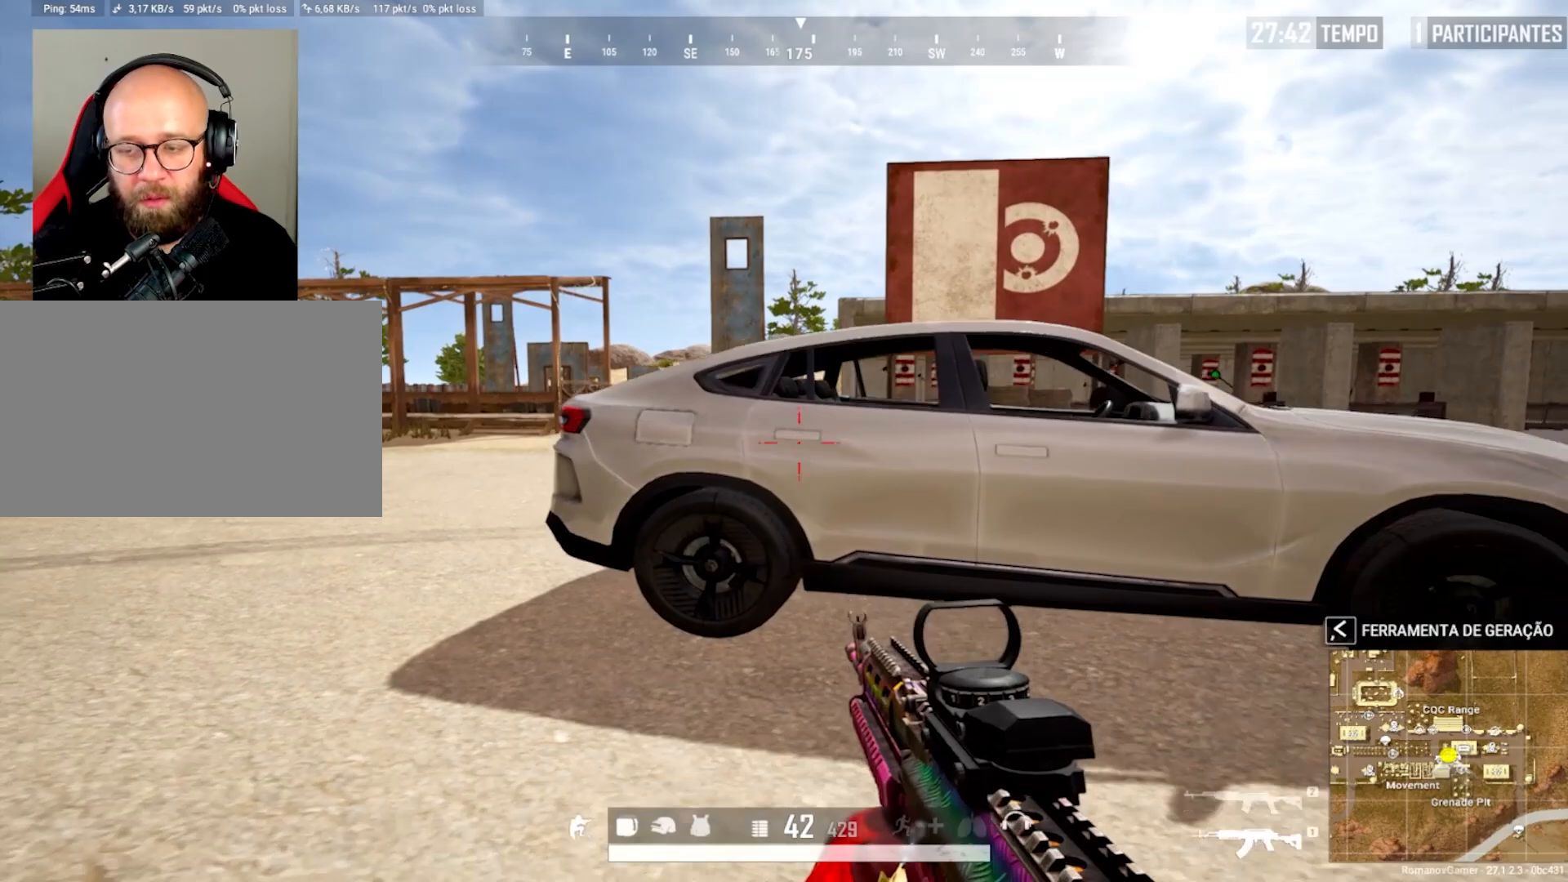
{"keys": [], "mouse": [], "mouse_move": "still", "events": []}